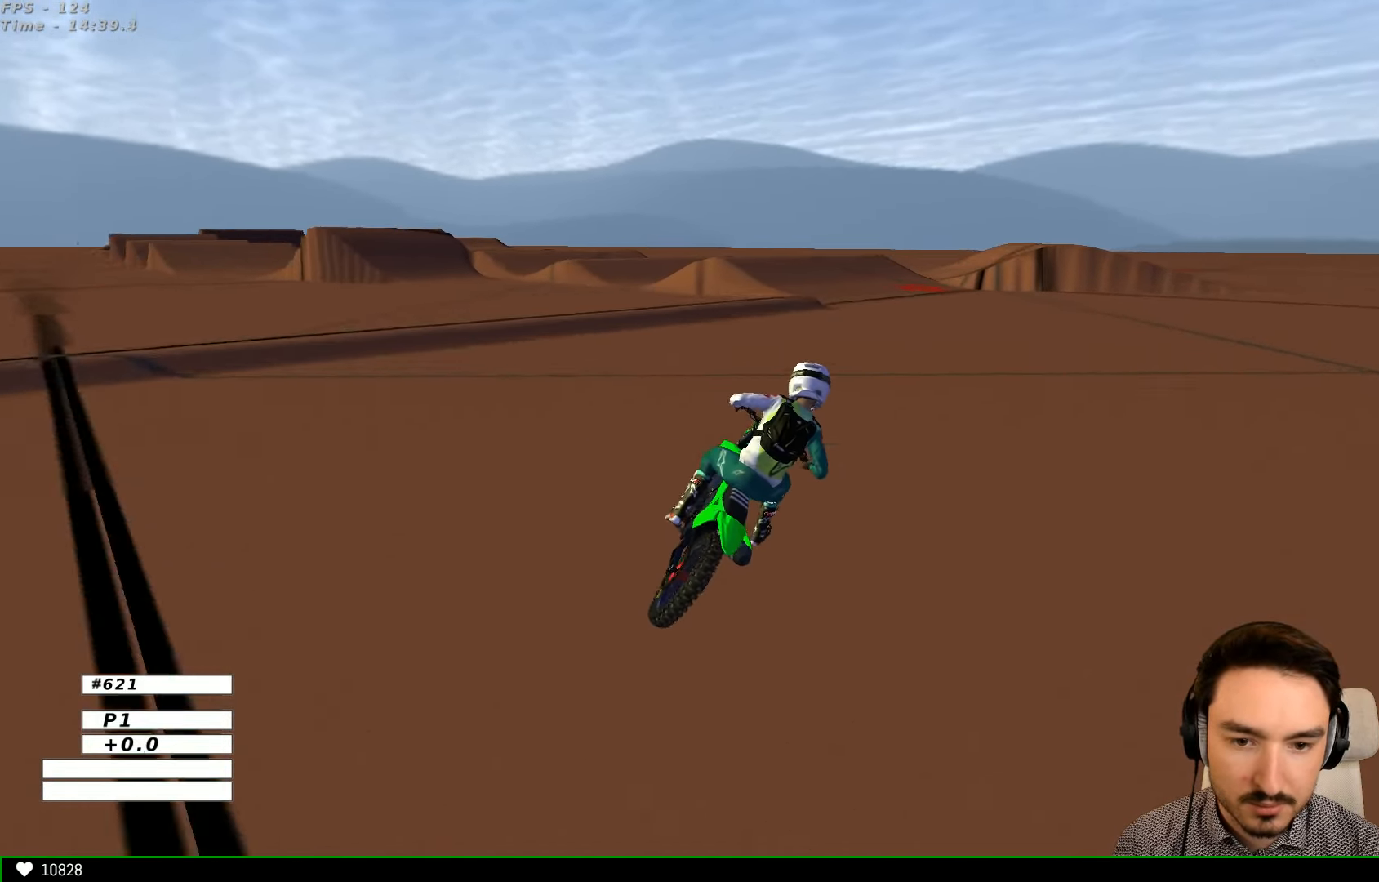
Gameplay with a controller (Xbox layout); each line is a JSON object with the inputs held at the frame after it (dt_ms = milliseconds from this image to that frame). "events" lists button and stick changes between this image and that frame as [ms after this image, input, new state], when the widget could be followed in between. Not read: L1 L3 R3.
{"dt_ms": 500, "buttons": [], "left_stick": "center", "right_stick": "center", "events": [[33, "B", "down"], [133, "B", "up"], [300, "left_stick", "left"], [466, "R2", "up"], [500, "left_stick", "center"]]}
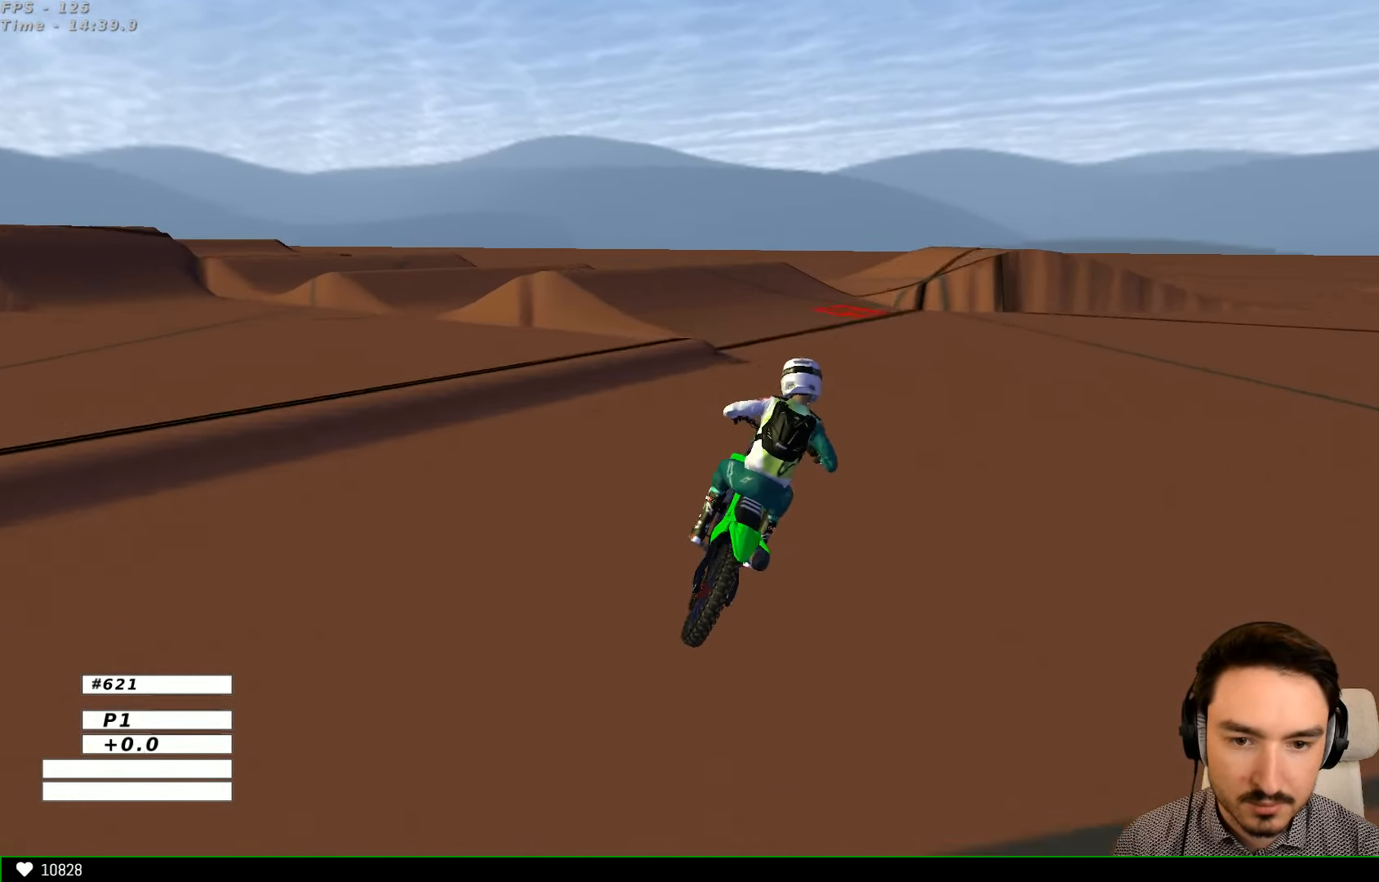
{"dt_ms": 500, "buttons": ["A", "L2"], "left_stick": "down", "right_stick": "center", "events": [[66, "X", "down"], [66, "left_stick", "down"], [100, "L2", "down"], [133, "A", "down"], [166, "X", "up"], [333, "X", "down"], [433, "X", "up"]]}
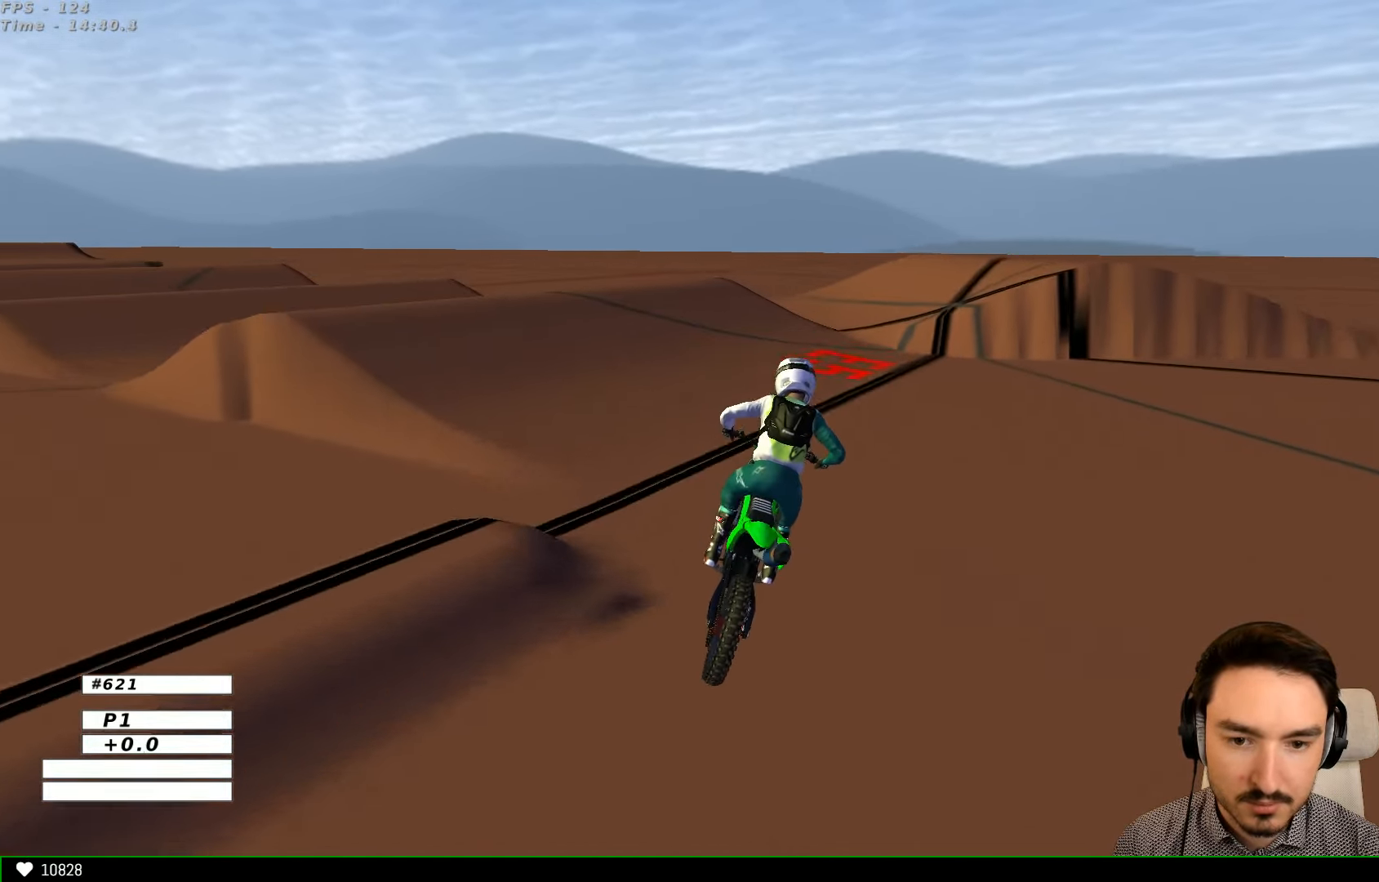
{"dt_ms": 500, "buttons": ["A", "L2"], "left_stick": "right", "right_stick": "center", "events": [[66, "X", "down"], [166, "X", "up"], [200, "A", "up"], [200, "L2", "up"], [200, "left_stick", "down-right"], [400, "left_stick", "right"], [433, "A", "down"], [433, "L2", "down"]]}
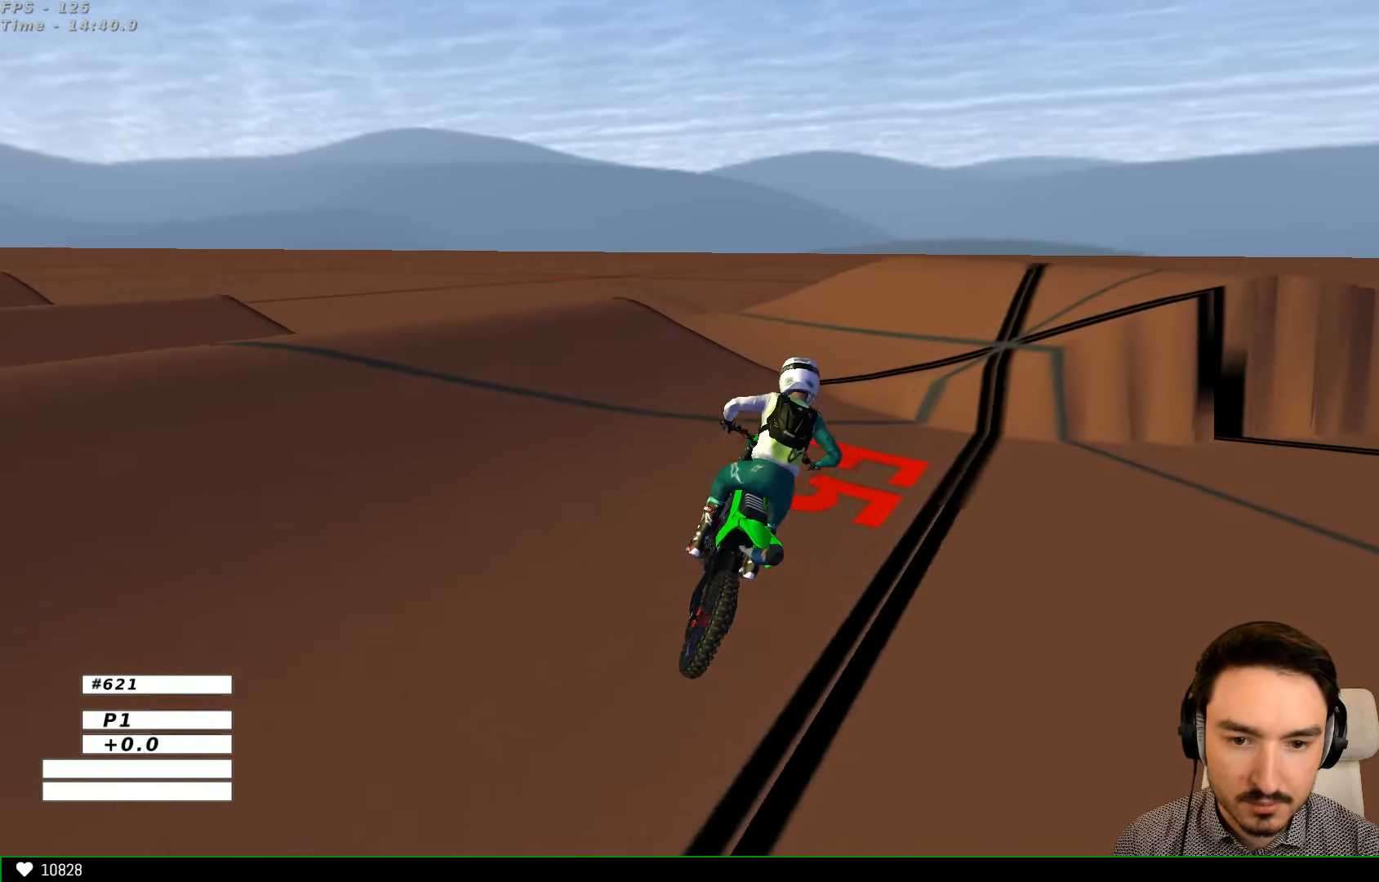
{"dt_ms": 500, "buttons": [], "left_stick": "down-left", "right_stick": "center", "events": [[66, "A", "up"], [100, "L2", "up"], [100, "left_stick", "center"], [467, "left_stick", "down-left"]]}
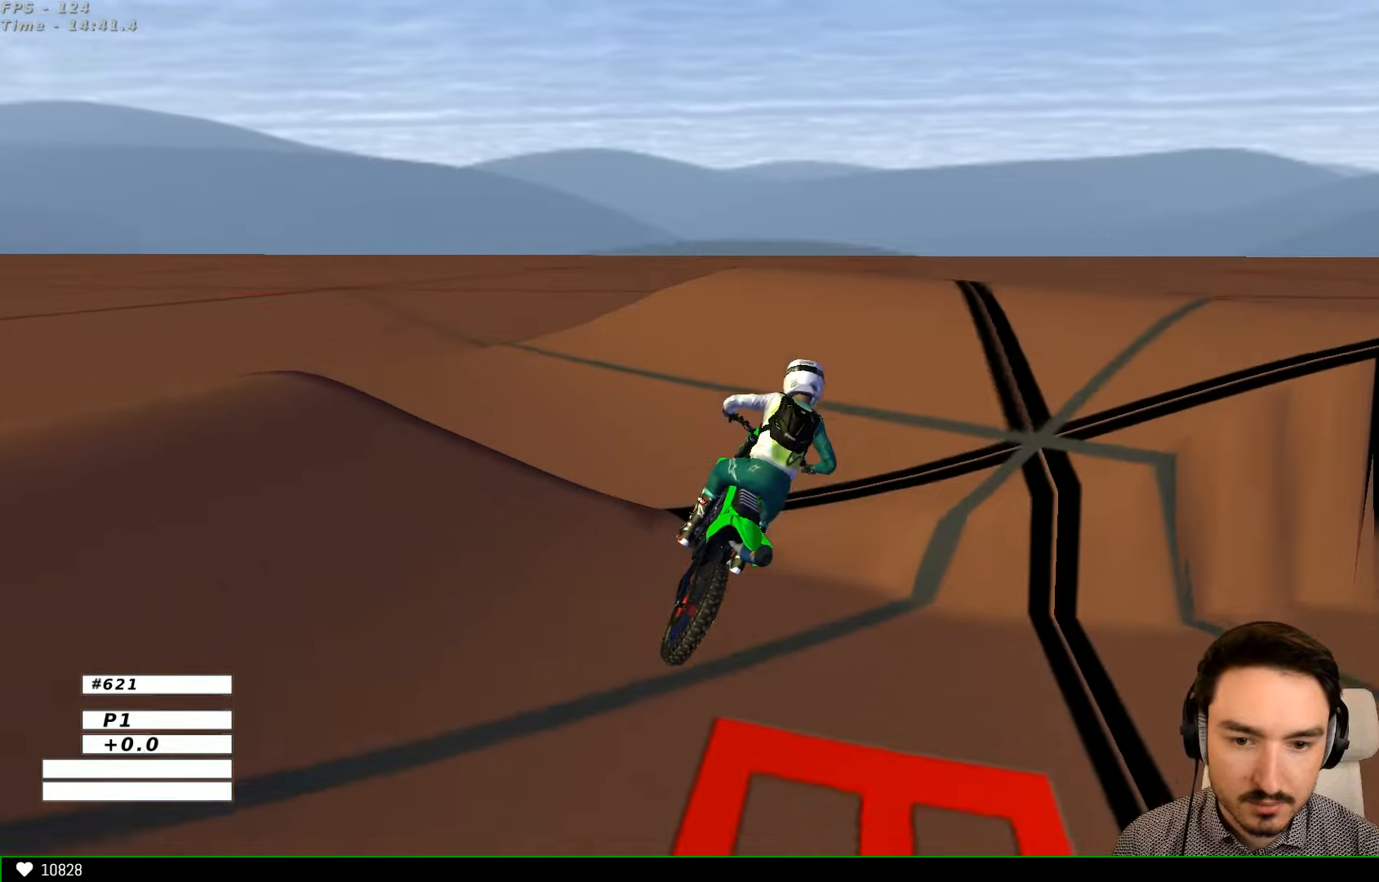
{"dt_ms": 500, "buttons": [], "left_stick": "left", "right_stick": "center", "events": [[34, "X", "down"], [100, "X", "up"], [167, "left_stick", "center"], [367, "R2", "down"], [400, "left_stick", "left"], [500, "R2", "up"]]}
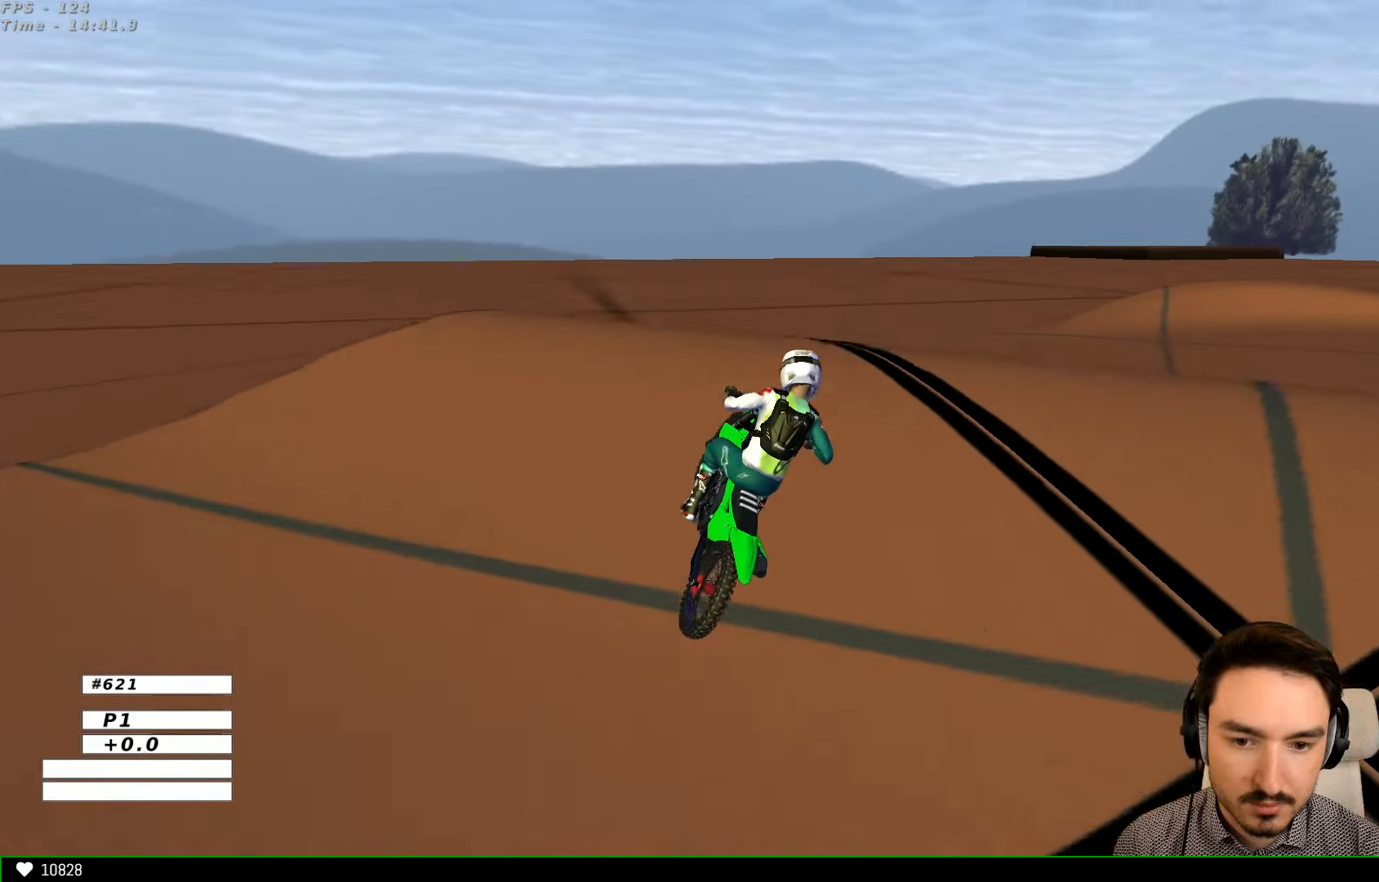
{"dt_ms": 500, "buttons": [], "left_stick": "center", "right_stick": "center", "events": [[100, "R2", "down"], [200, "R2", "up"], [200, "left_stick", "center"]]}
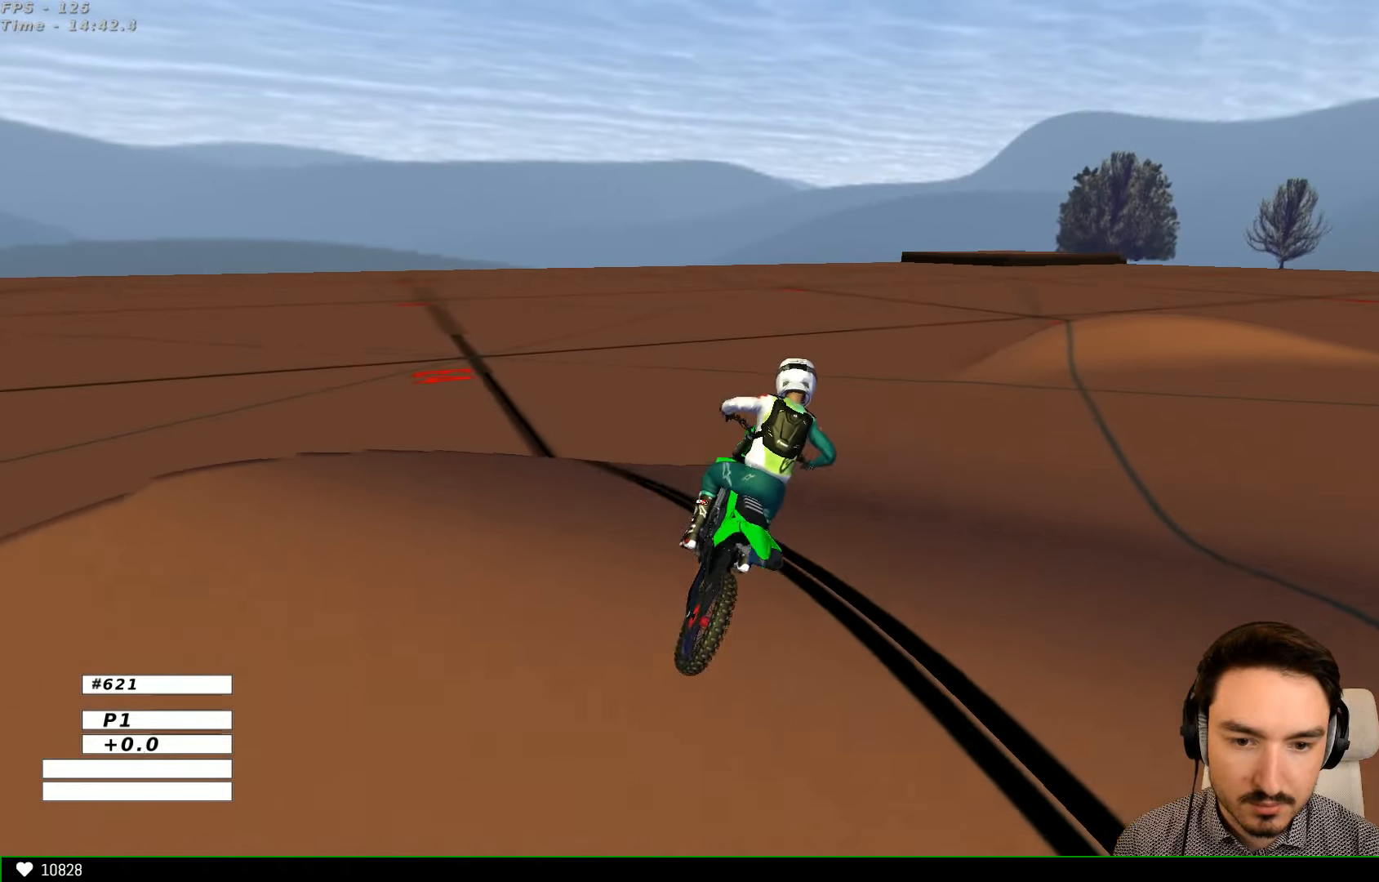
{"dt_ms": 500, "buttons": ["R2"], "left_stick": "center", "right_stick": "center", "events": [[167, "R2", "down"], [267, "left_stick", "right"], [300, "R2", "up"], [400, "R2", "down"], [500, "left_stick", "center"]]}
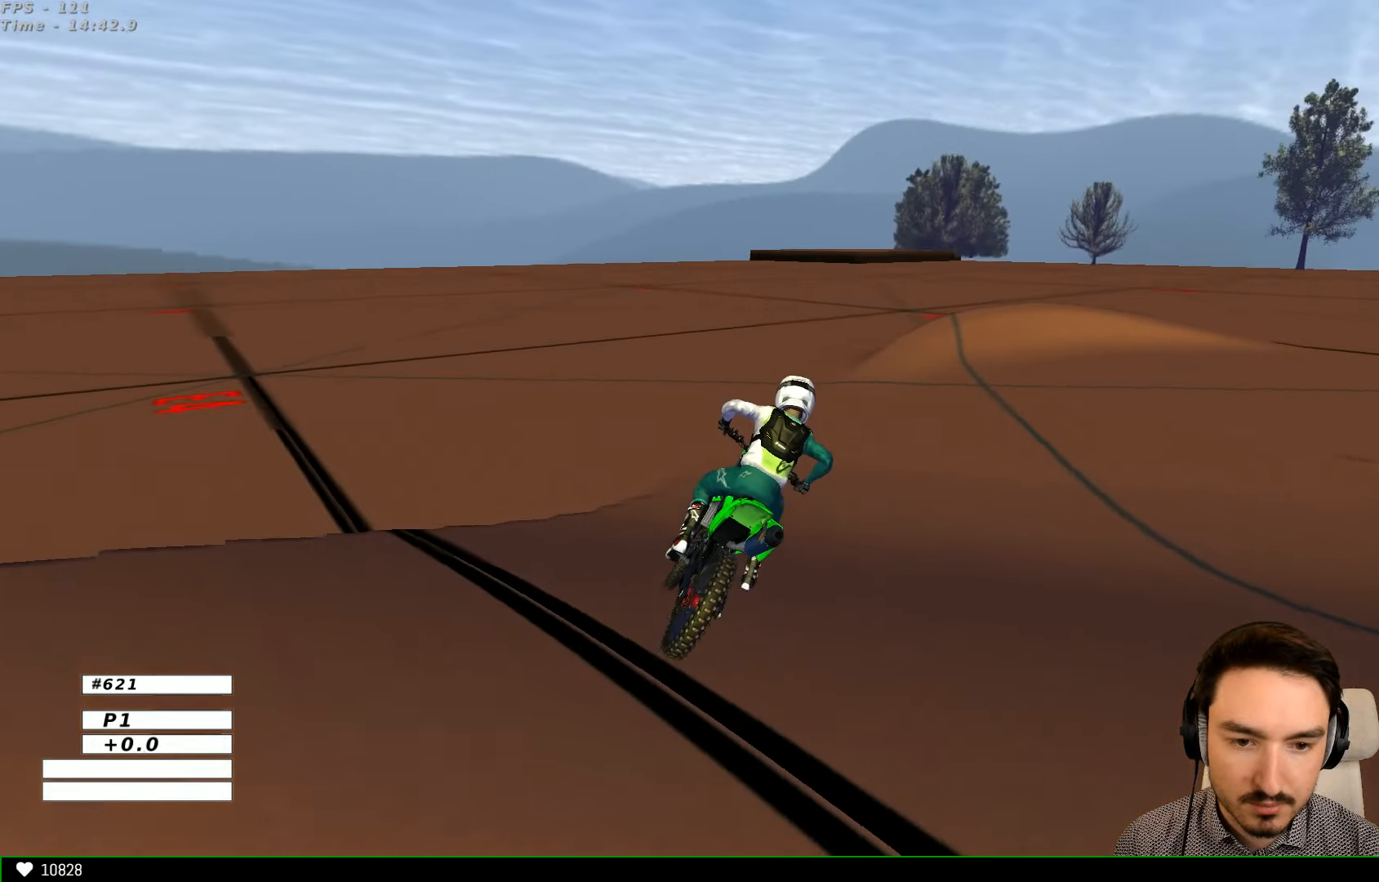
{"dt_ms": 500, "buttons": ["R2"], "left_stick": "right", "right_stick": "center", "events": [[500, "left_stick", "right"]]}
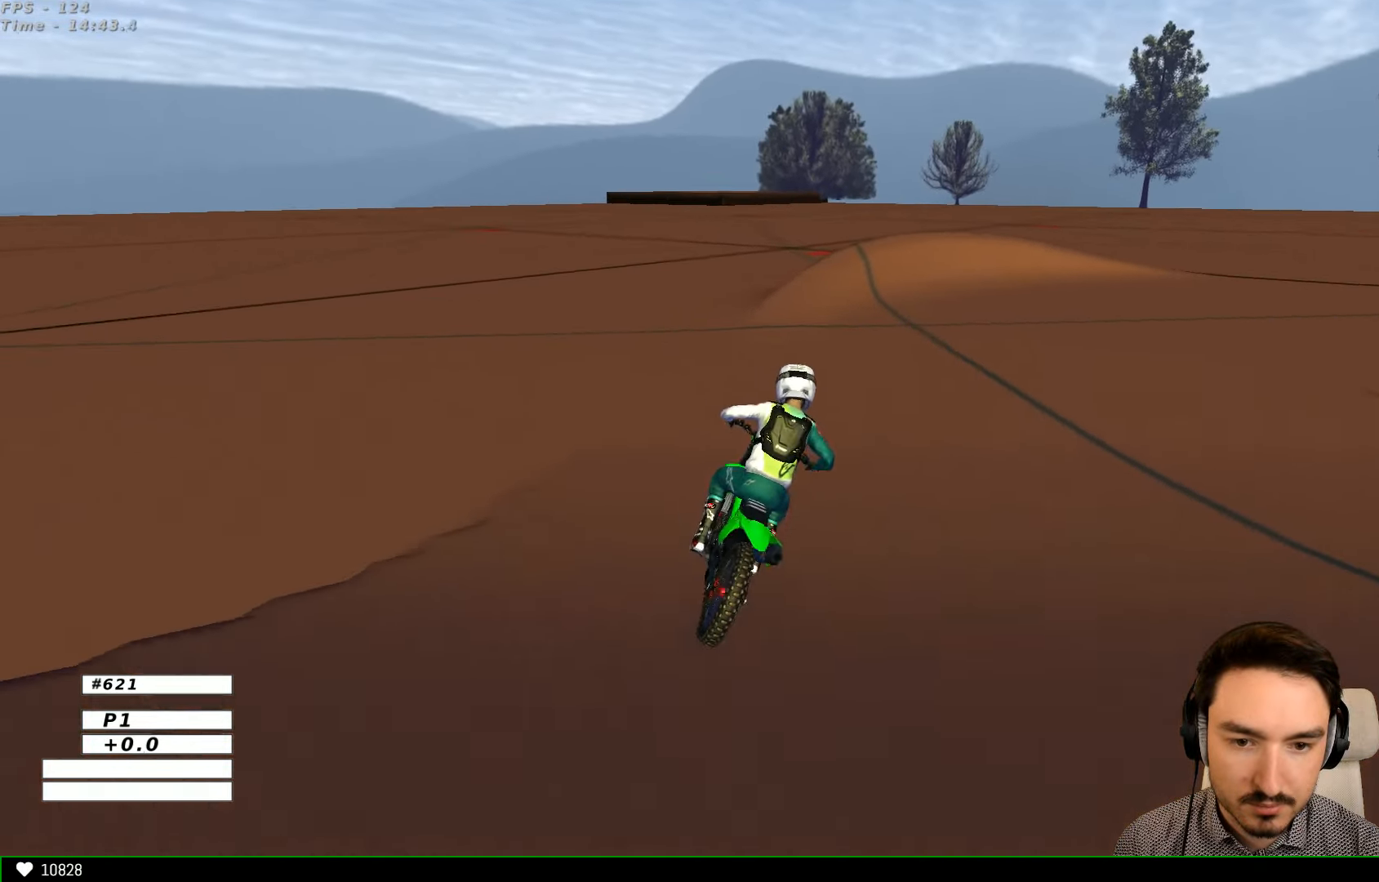
{"dt_ms": 500, "buttons": ["R2"], "left_stick": "center", "right_stick": "center", "events": [[67, "B", "down"], [134, "B", "up"], [167, "left_stick", "center"], [334, "left_stick", "left"], [434, "left_stick", "center"]]}
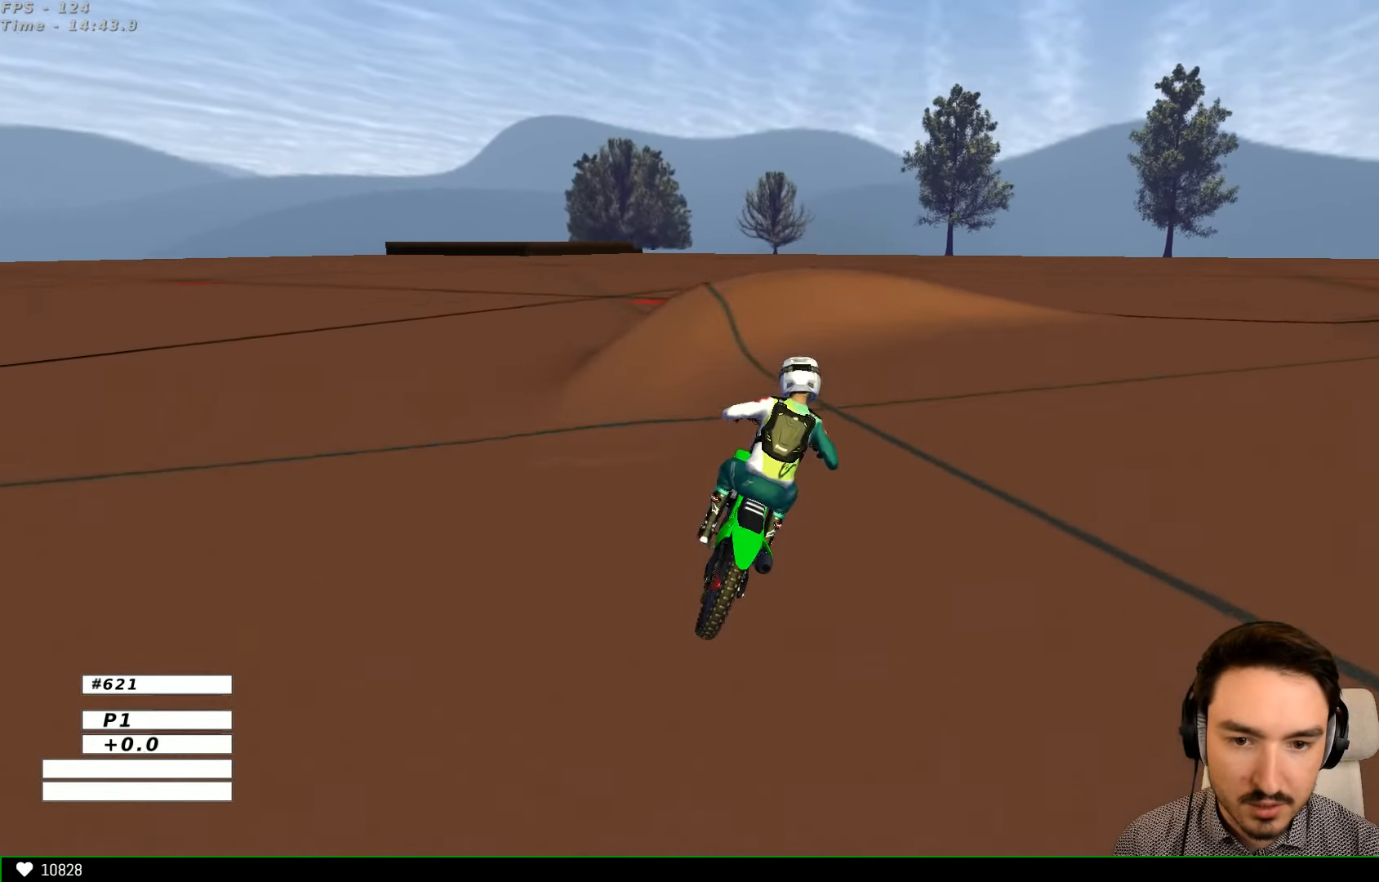
{"dt_ms": 1000, "buttons": [], "left_stick": "center", "right_stick": "center"}
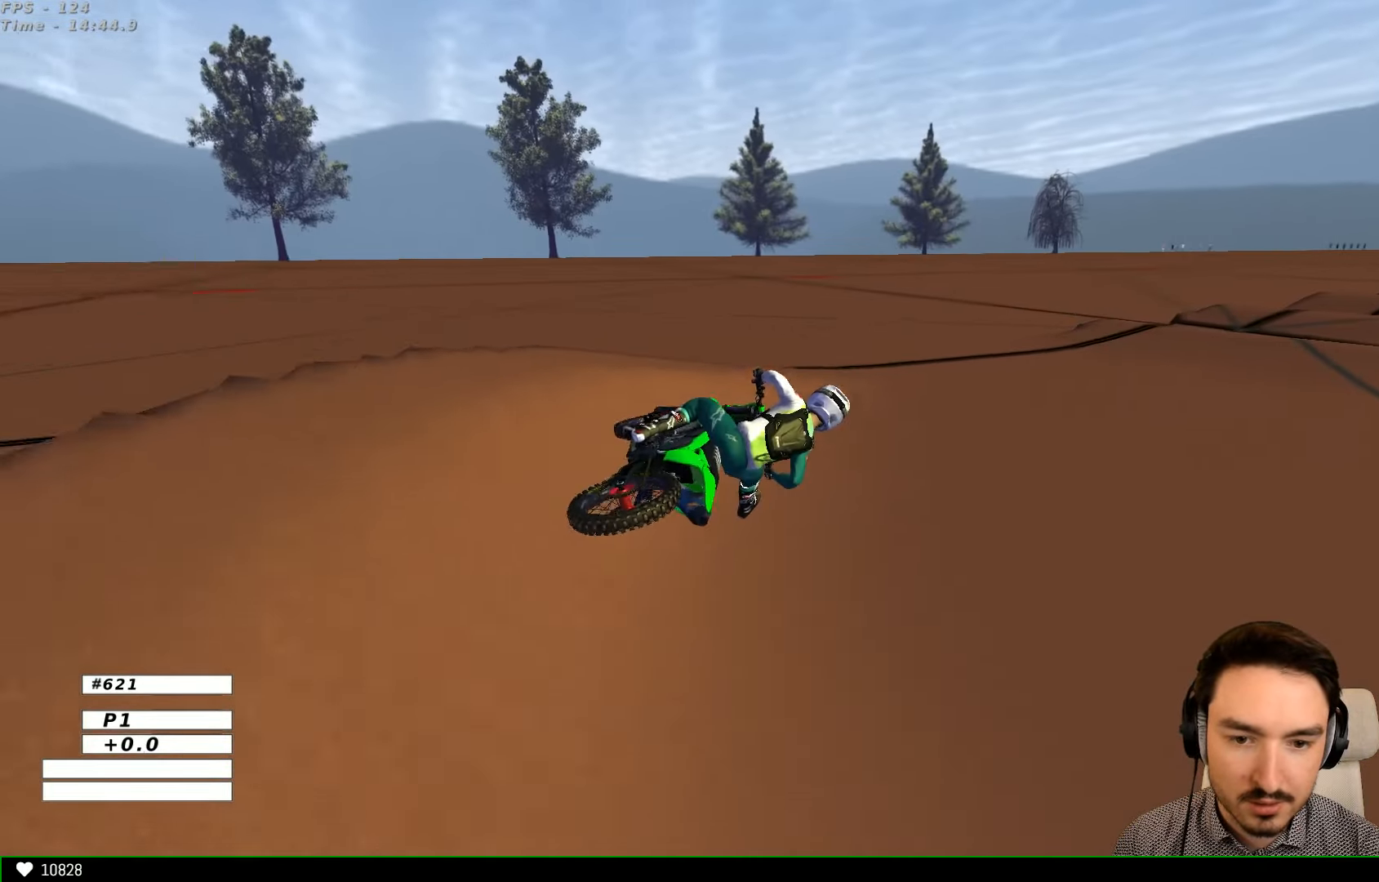
{"dt_ms": 500, "buttons": ["R2"], "left_stick": "left", "right_stick": "center", "events": [[200, "R2", "down"], [200, "left_stick", "left"]]}
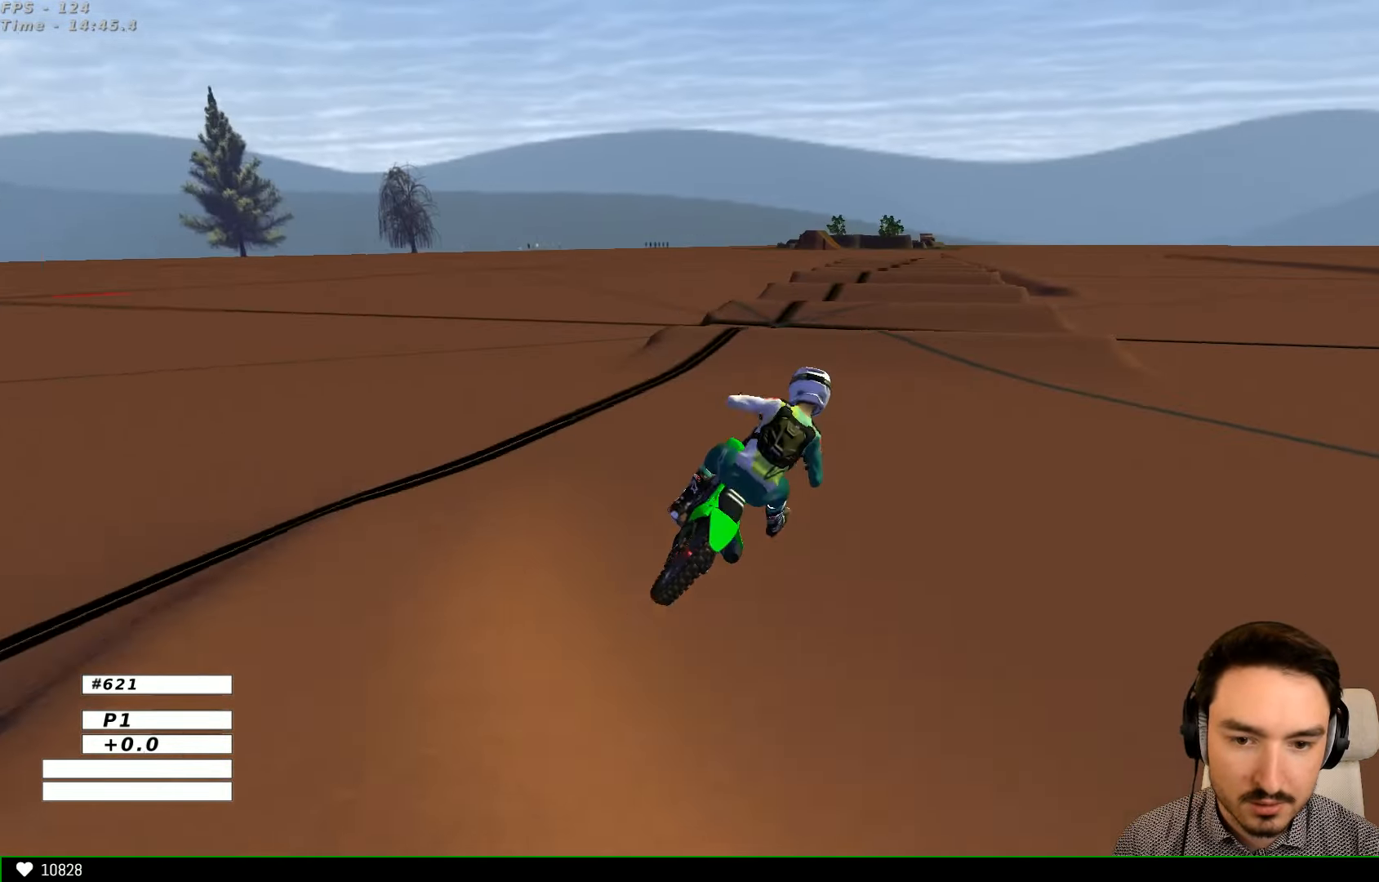
{"dt_ms": 500, "buttons": ["R2"], "left_stick": "center", "right_stick": "center", "events": [[167, "left_stick", "center"], [300, "left_stick", "left"], [467, "left_stick", "center"]]}
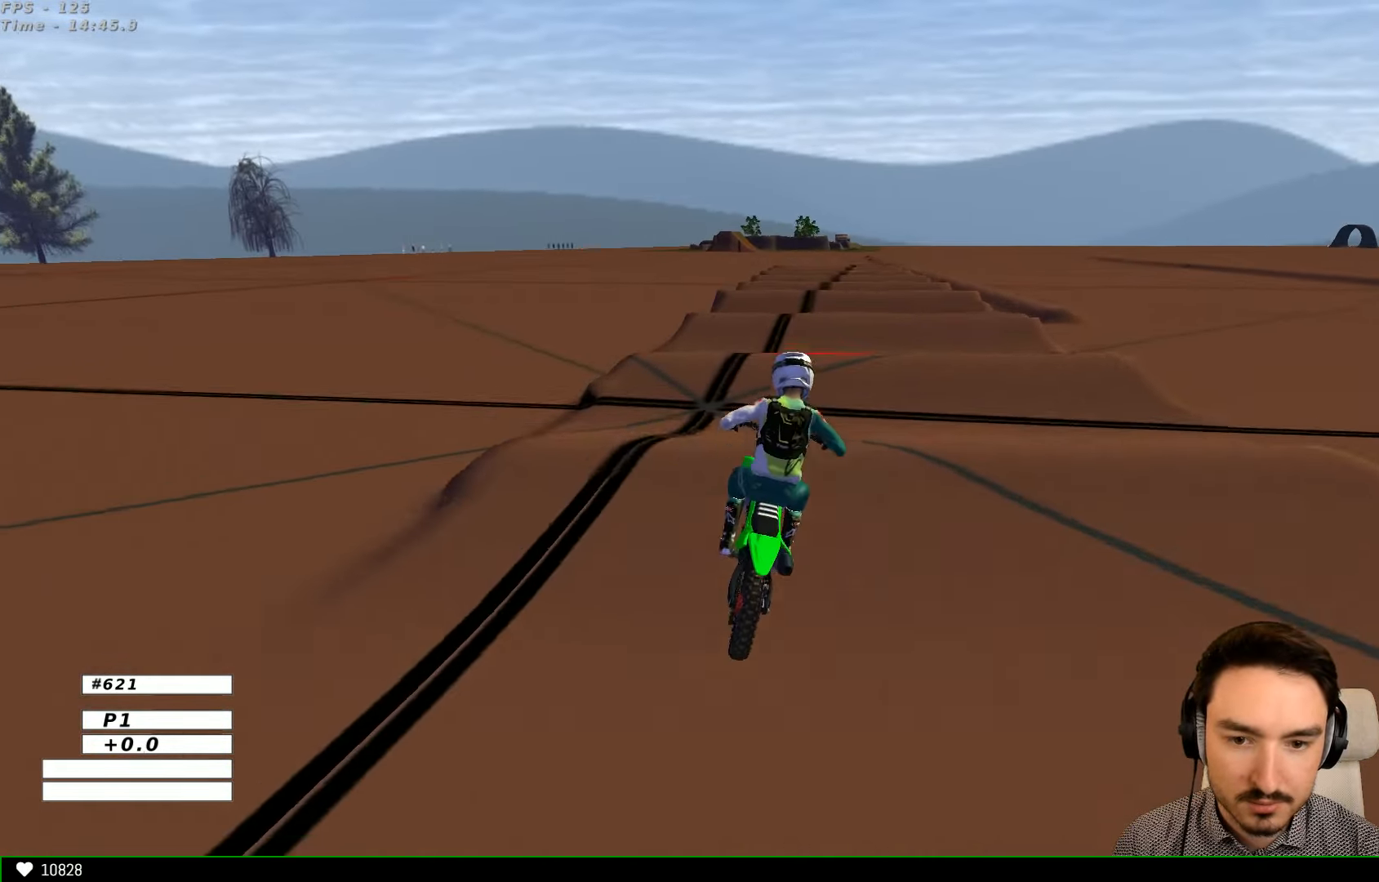
{"dt_ms": 500, "buttons": ["R2"], "left_stick": "center", "right_stick": "center", "events": [[100, "left_stick", "down"], [367, "left_stick", "center"]]}
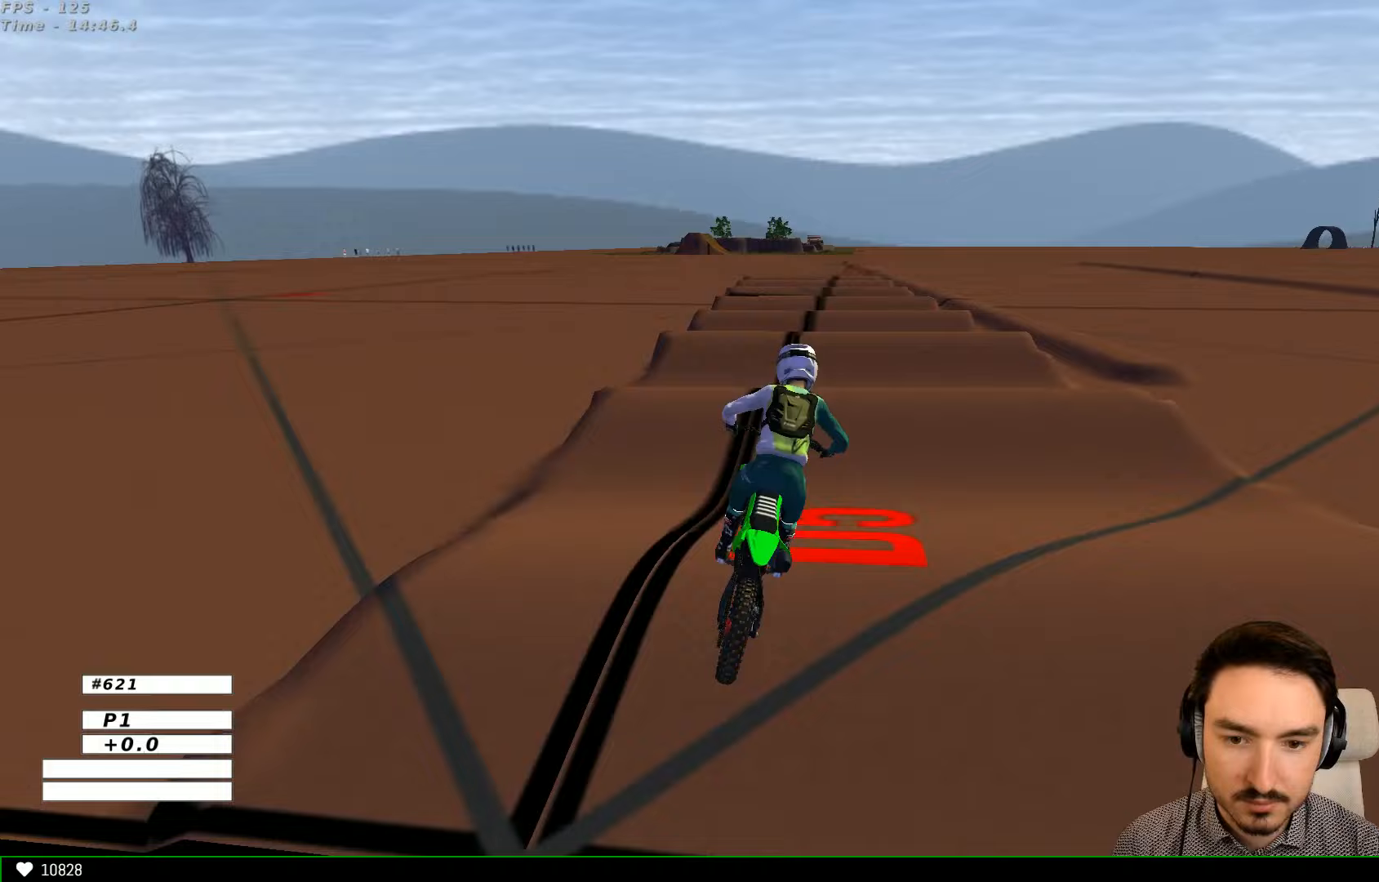
{"dt_ms": 500, "buttons": ["R2"], "left_stick": "down", "right_stick": "center", "events": [[200, "left_stick", "down"]]}
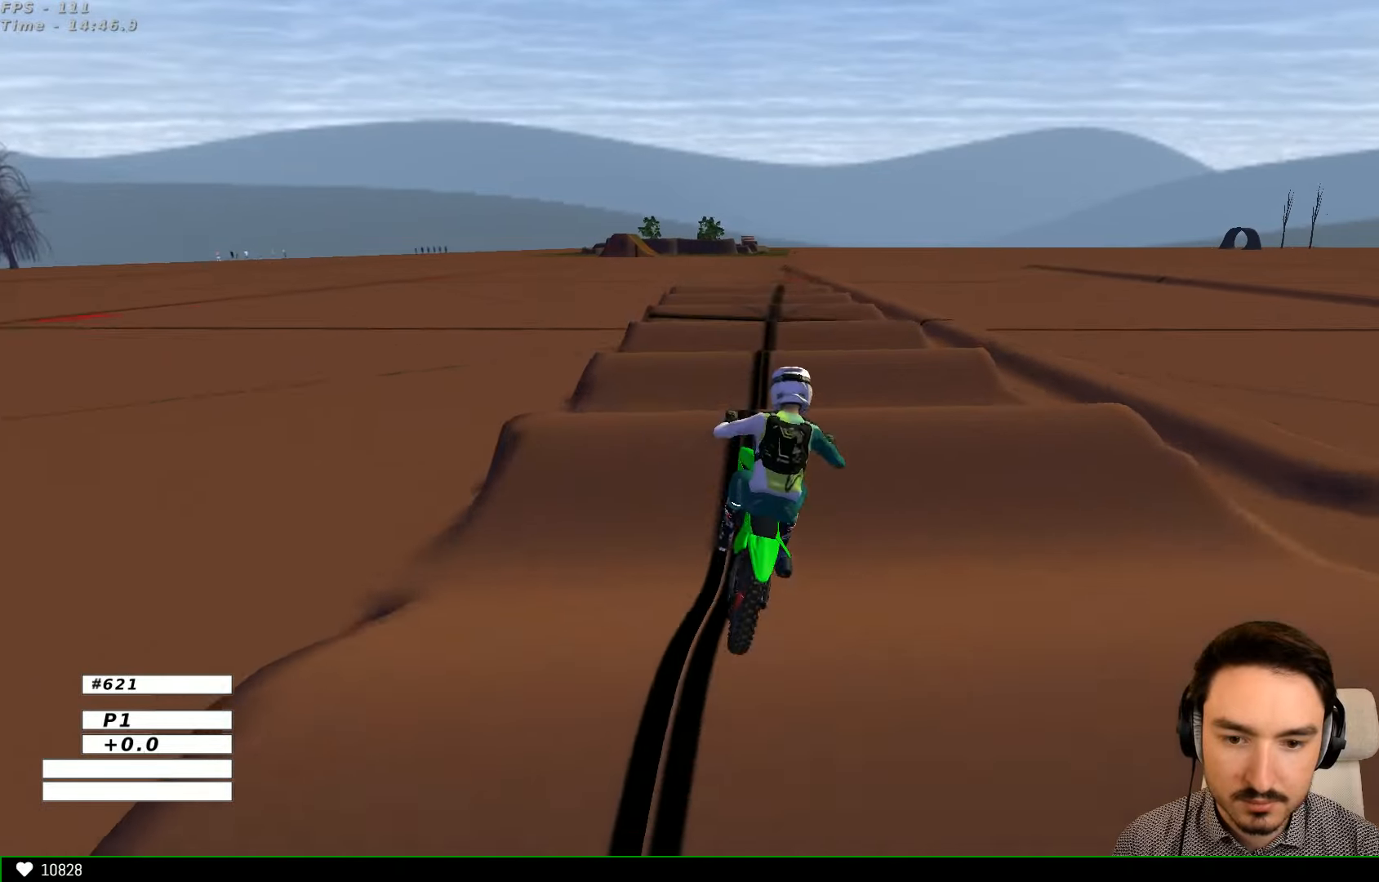
{"dt_ms": 500, "buttons": ["R2"], "left_stick": "center", "right_stick": "center", "events": [[267, "left_stick", "center"]]}
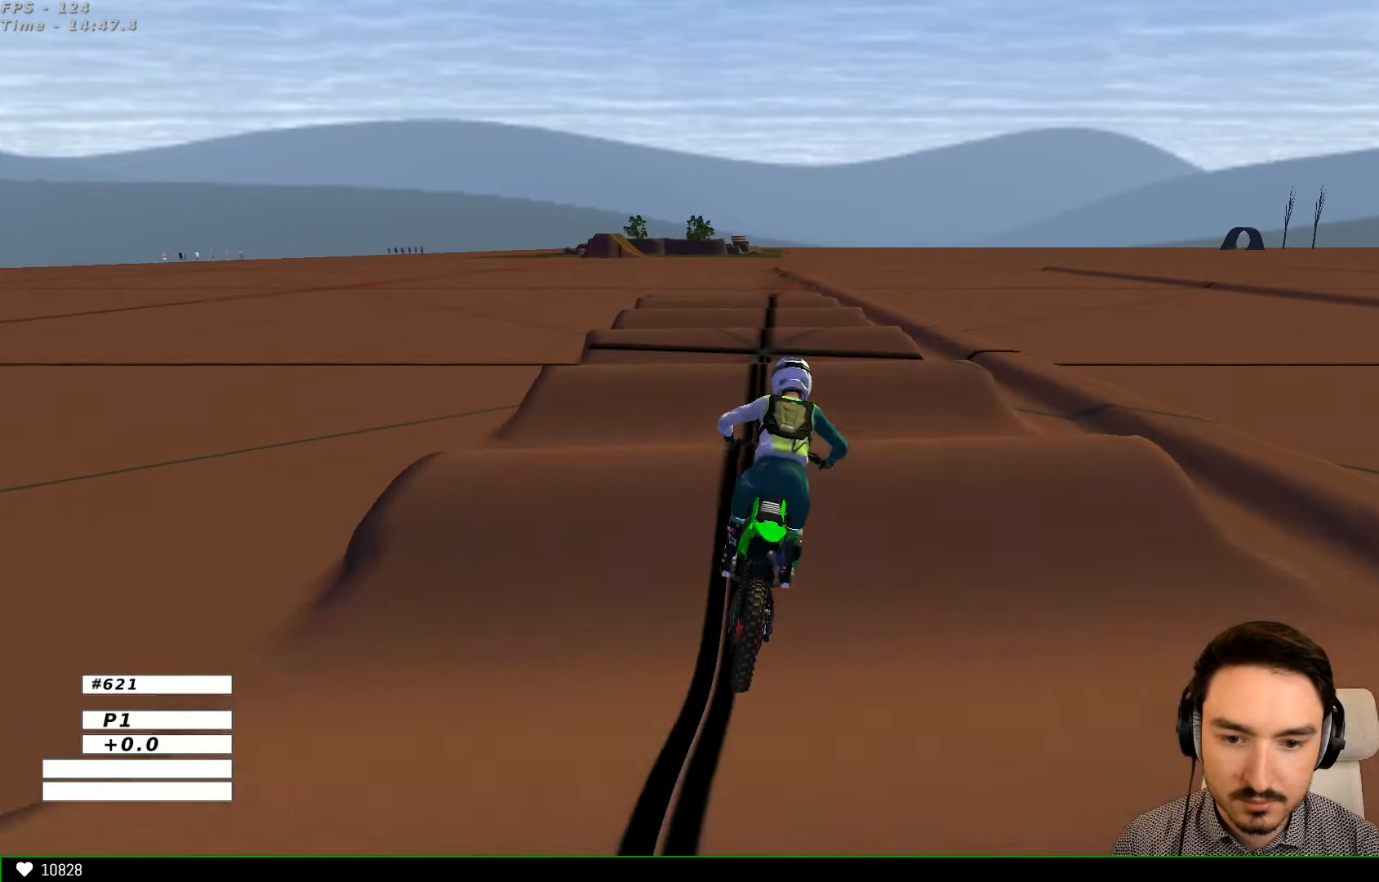
{"dt_ms": 500, "buttons": ["R2"], "left_stick": "down", "right_stick": "center", "events": [[100, "left_stick", "down-left"], [500, "left_stick", "down"]]}
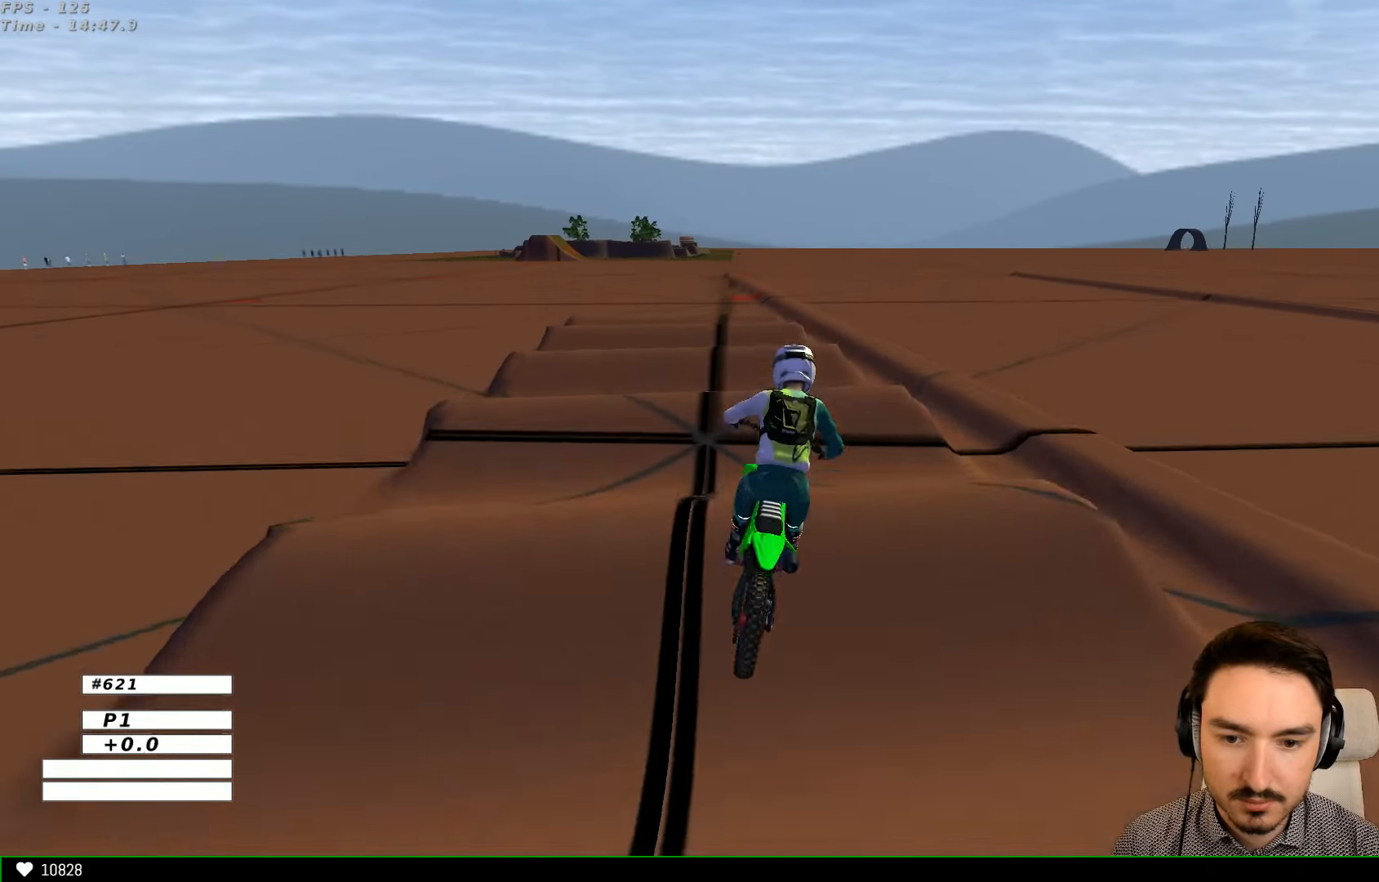
{"dt_ms": 500, "buttons": [], "left_stick": "center", "right_stick": "center", "events": [[100, "left_stick", "center"], [400, "R2", "up"]]}
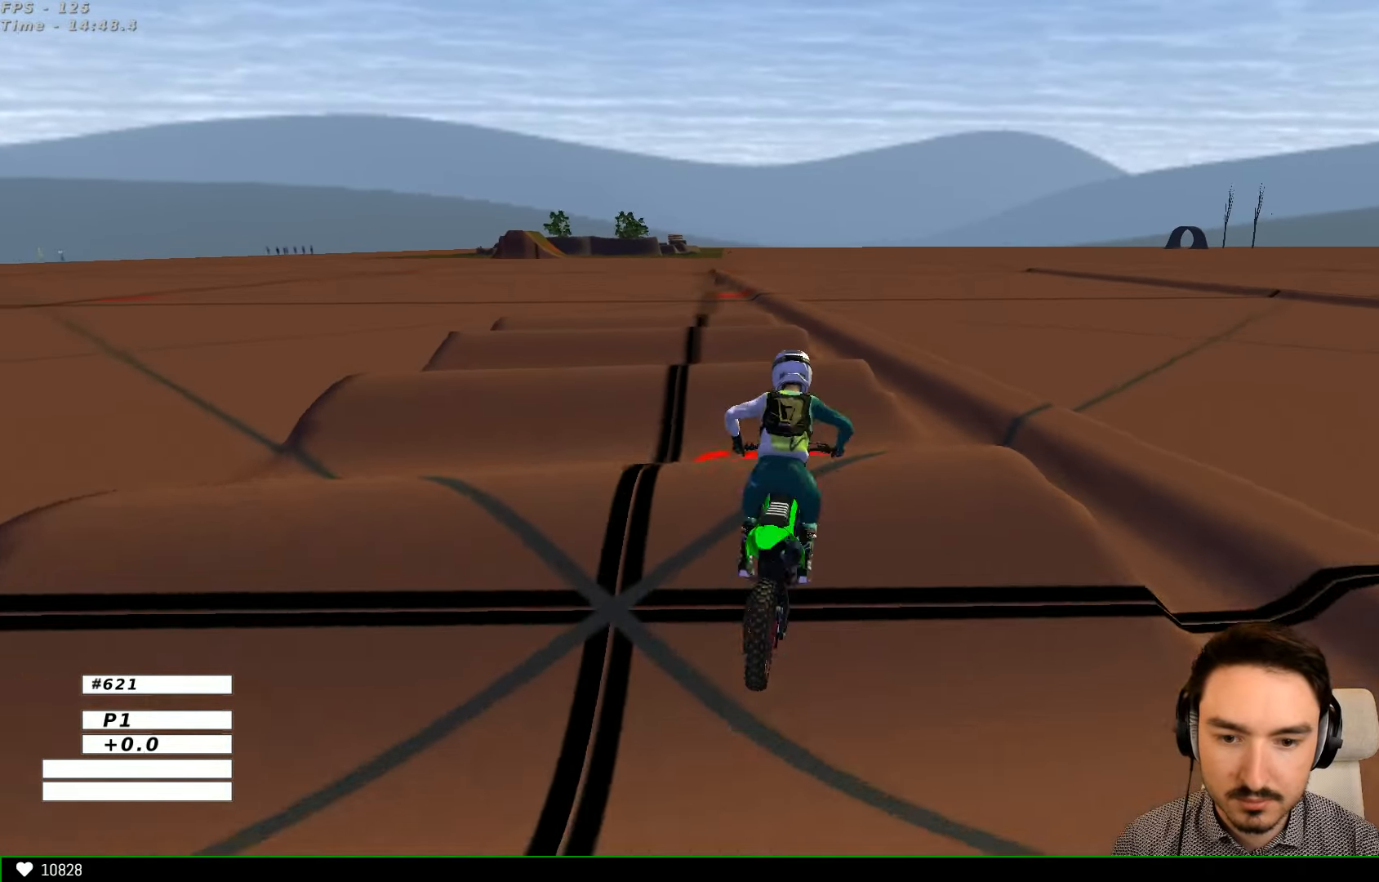
{"dt_ms": 500, "buttons": ["R2"], "left_stick": "down-left", "right_stick": "center", "events": [[67, "left_stick", "down"], [133, "R2", "down"], [133, "left_stick", "down-left"], [367, "R2", "up"], [500, "R2", "down"]]}
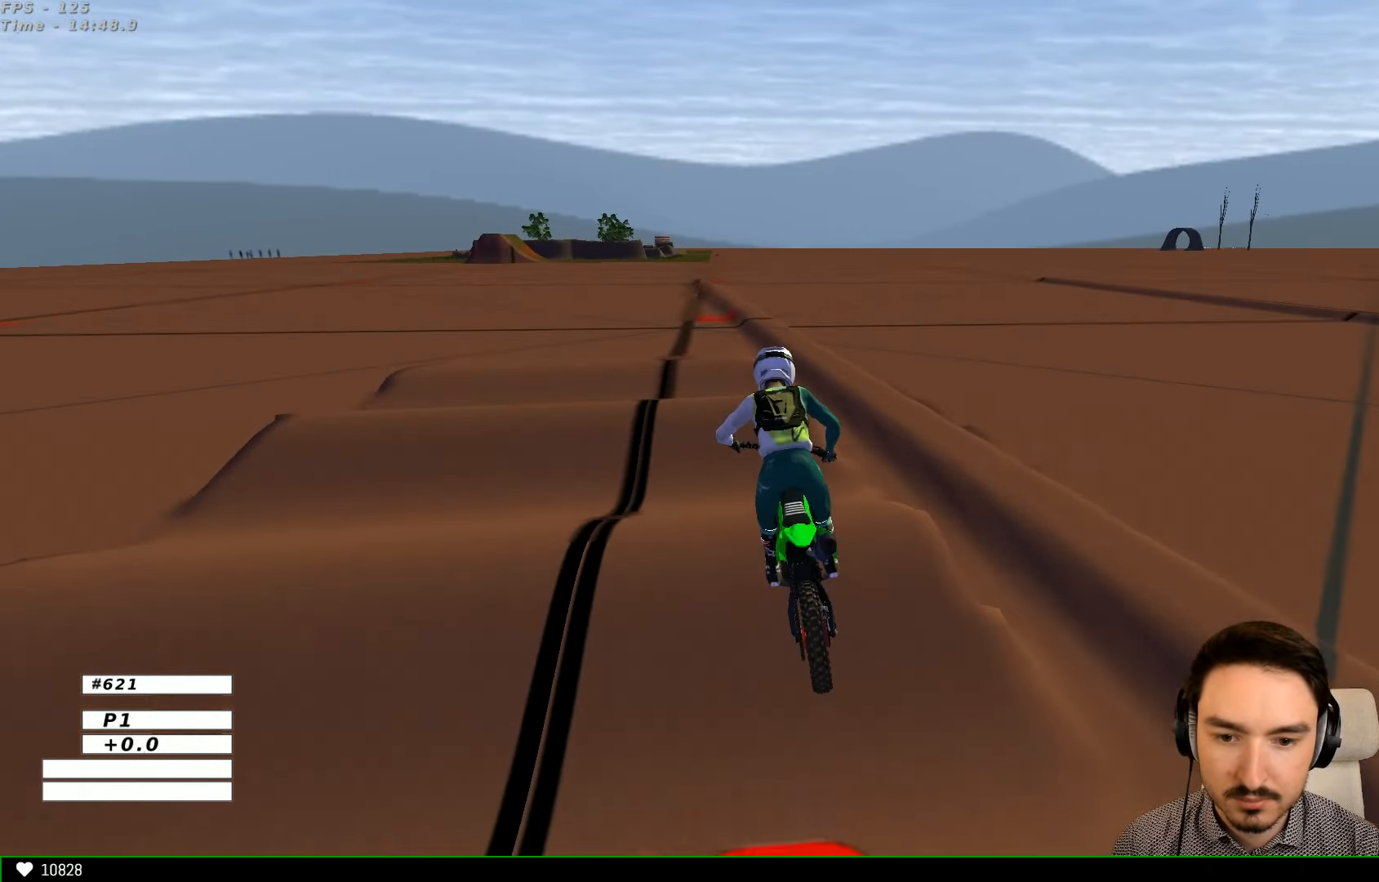
{"dt_ms": 500, "buttons": ["R2"], "left_stick": "center", "right_stick": "center", "events": [[100, "R2", "up"], [167, "left_stick", "center"], [500, "R2", "down"]]}
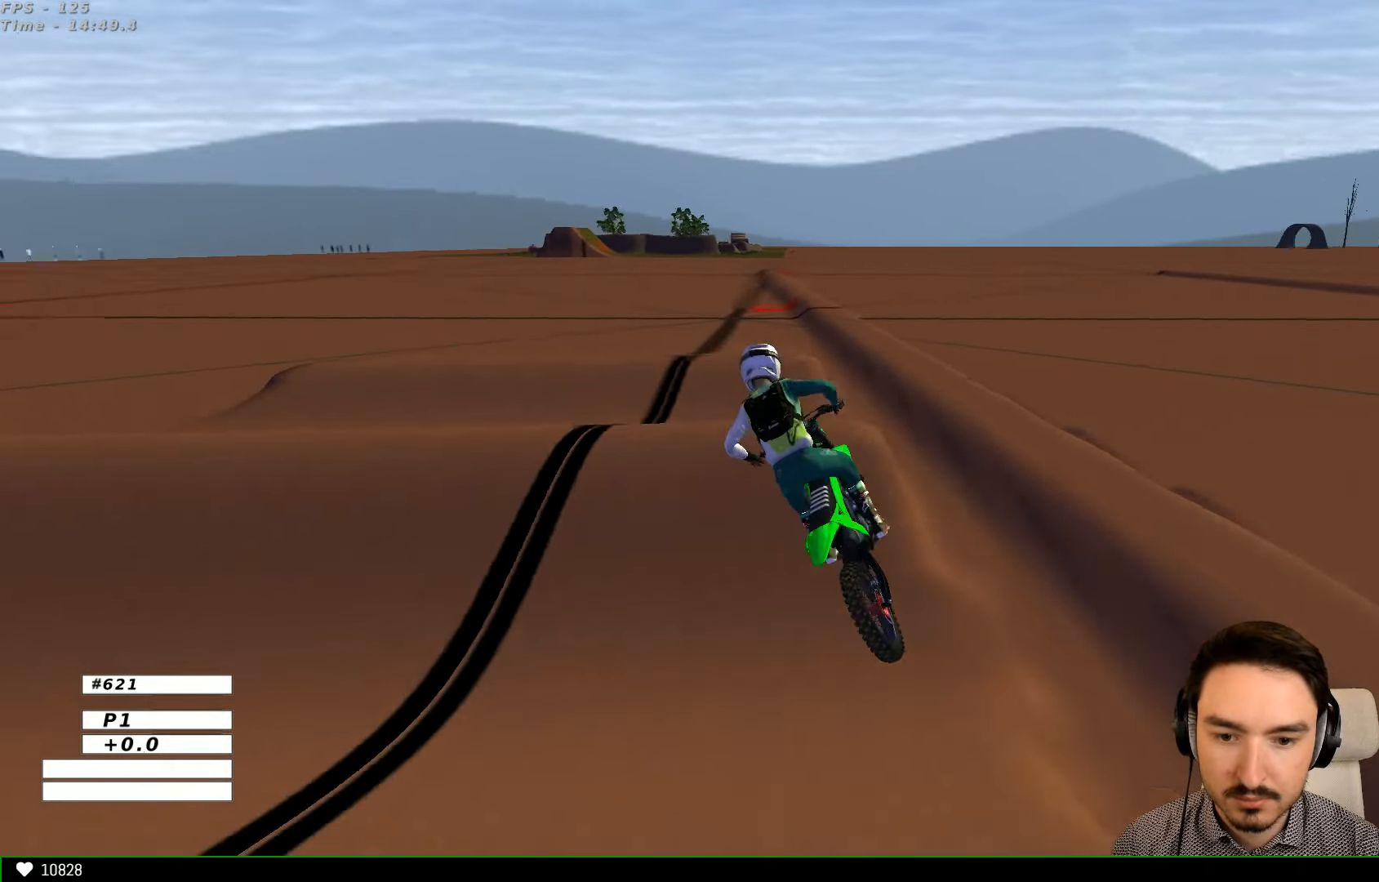
{"dt_ms": 500, "buttons": [], "left_stick": "right", "right_stick": "center", "events": [[67, "left_stick", "down-right"], [367, "left_stick", "center"], [400, "R2", "up"], [500, "left_stick", "right"]]}
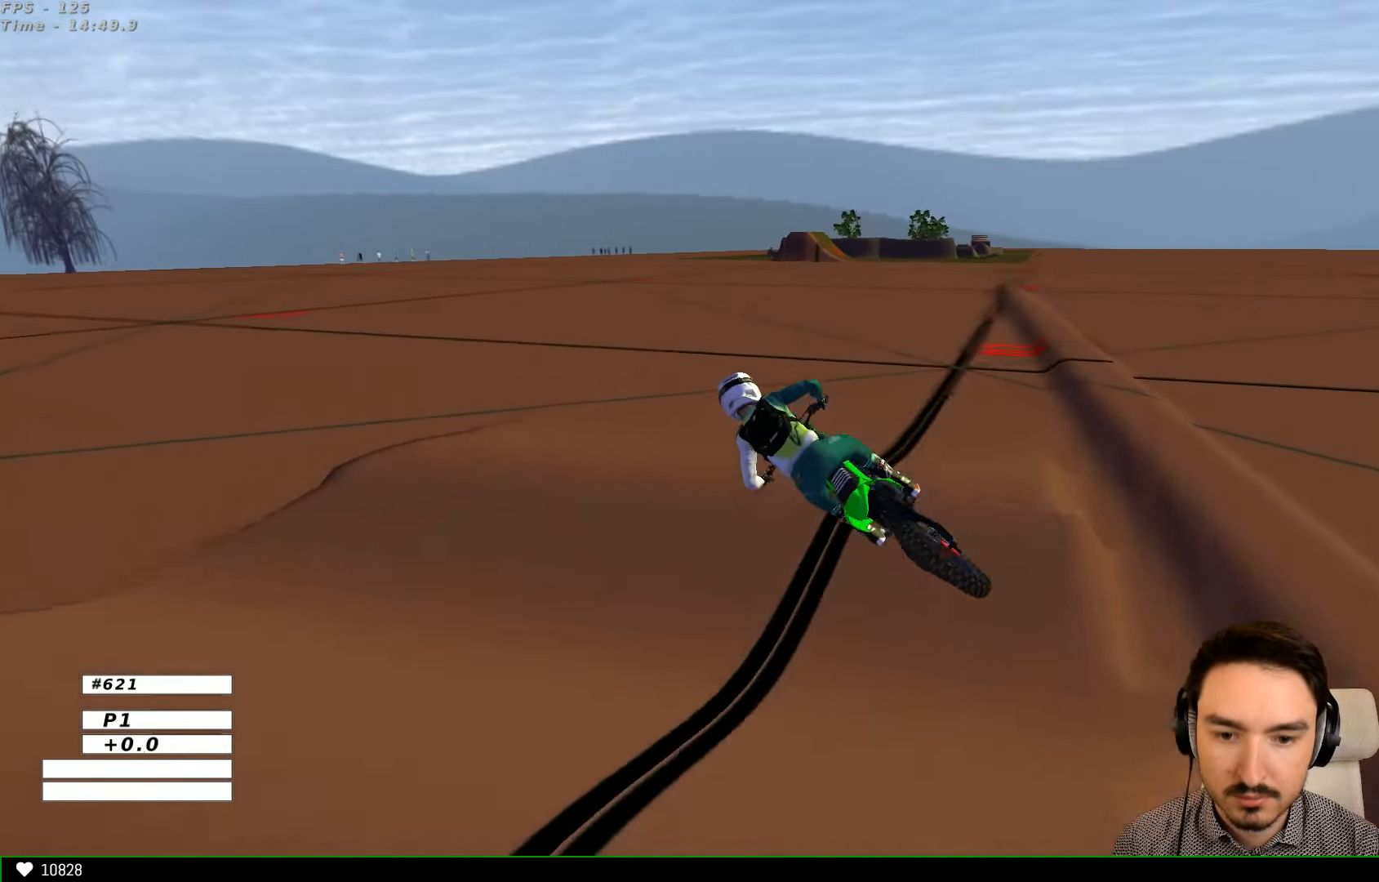
{"dt_ms": 500, "buttons": ["A"], "left_stick": "right", "right_stick": "center", "events": [[367, "A", "down"]]}
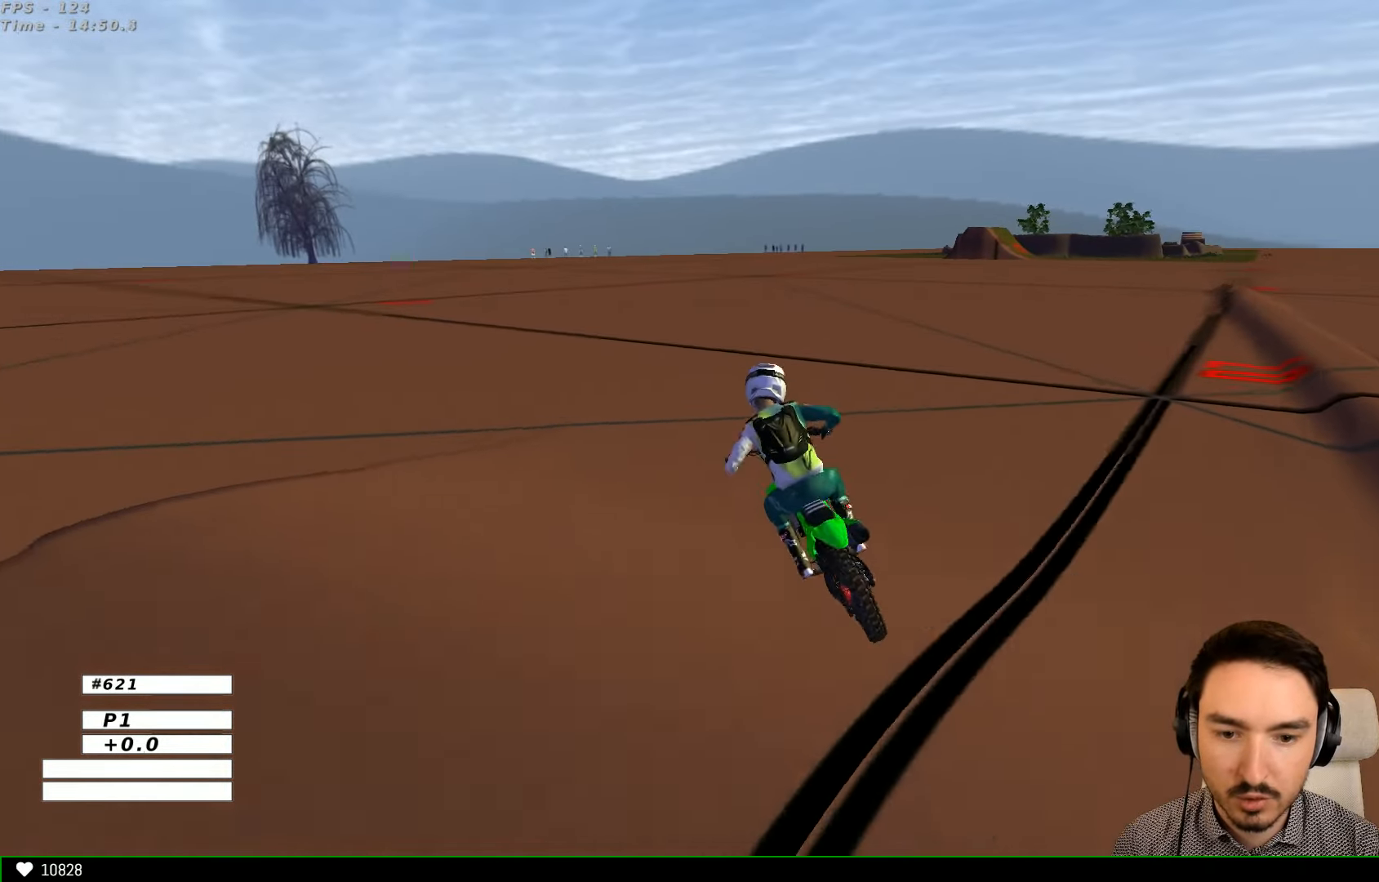
{"dt_ms": 500, "buttons": ["R2"], "left_stick": "right", "right_stick": "center", "events": [[267, "A", "up"], [467, "R2", "down"]]}
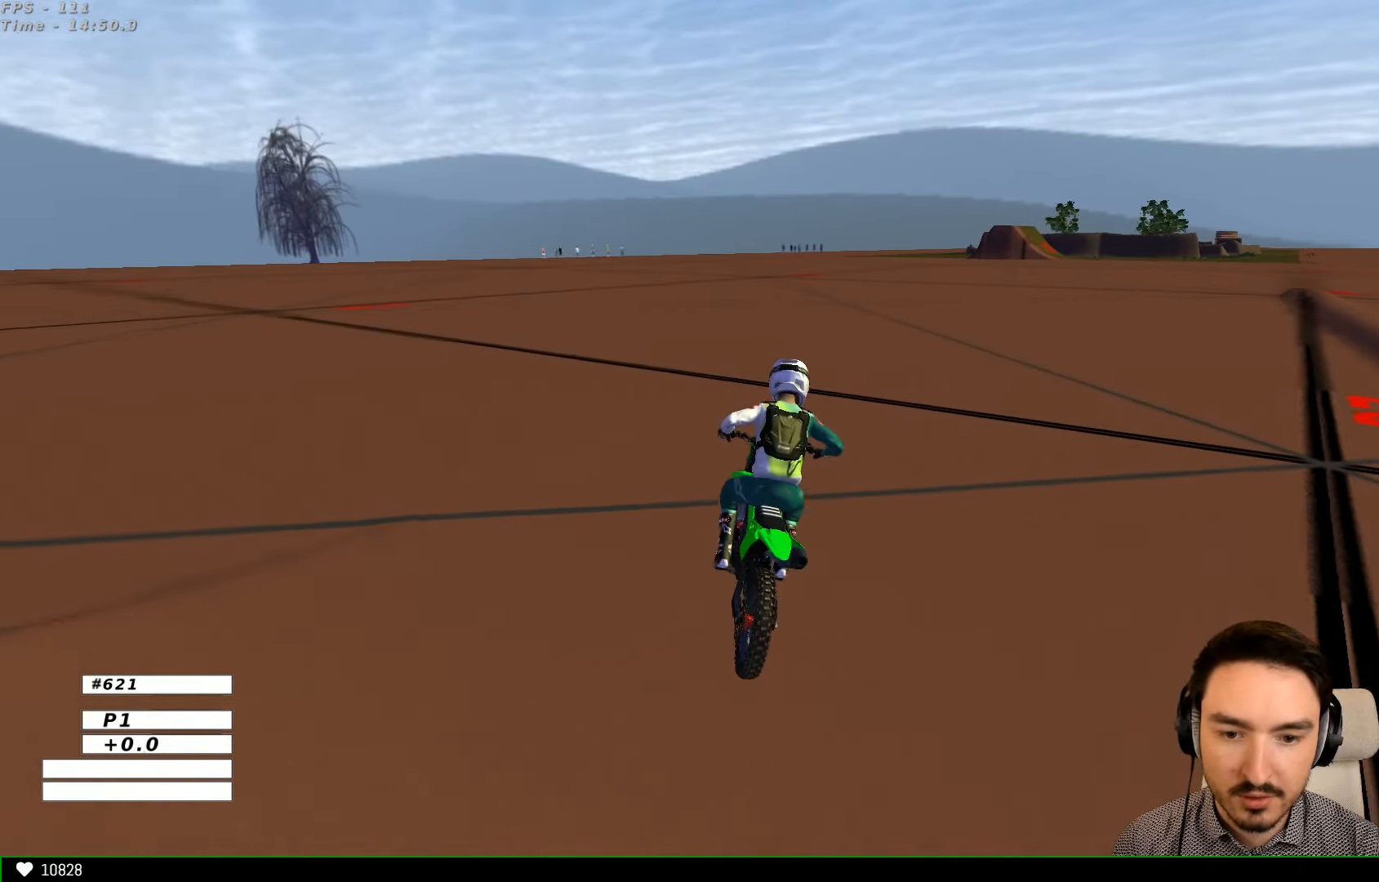
{"dt_ms": 500, "buttons": [], "left_stick": "right", "right_stick": "center", "events": [[267, "left_stick", "center"], [400, "R2", "up"], [400, "left_stick", "right"]]}
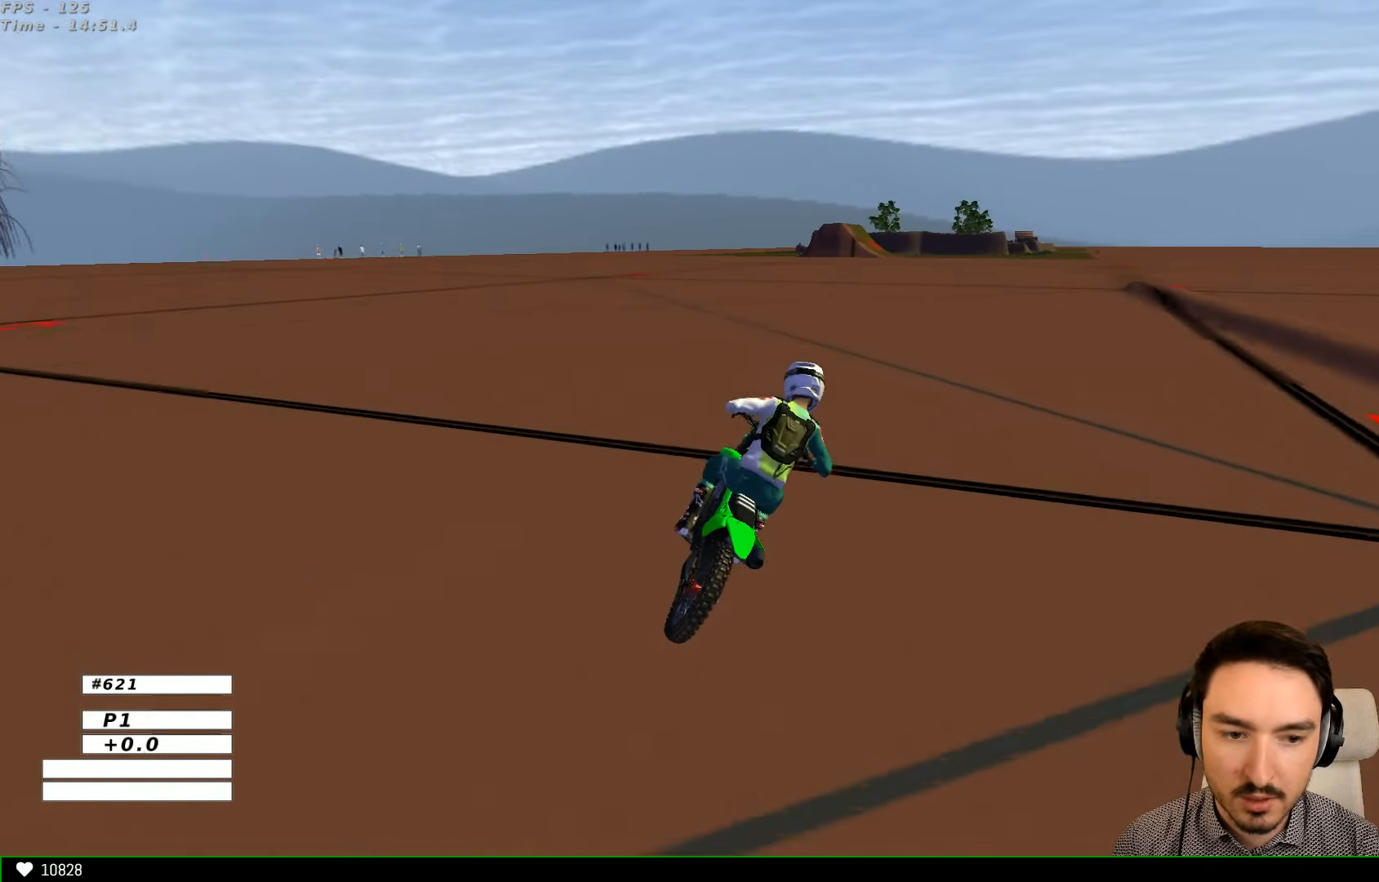
{"dt_ms": 500, "buttons": [], "left_stick": "center", "right_stick": "center", "events": [[133, "left_stick", "center"], [200, "R2", "down"], [300, "R2", "up"], [300, "left_stick", "right"], [500, "left_stick", "center"]]}
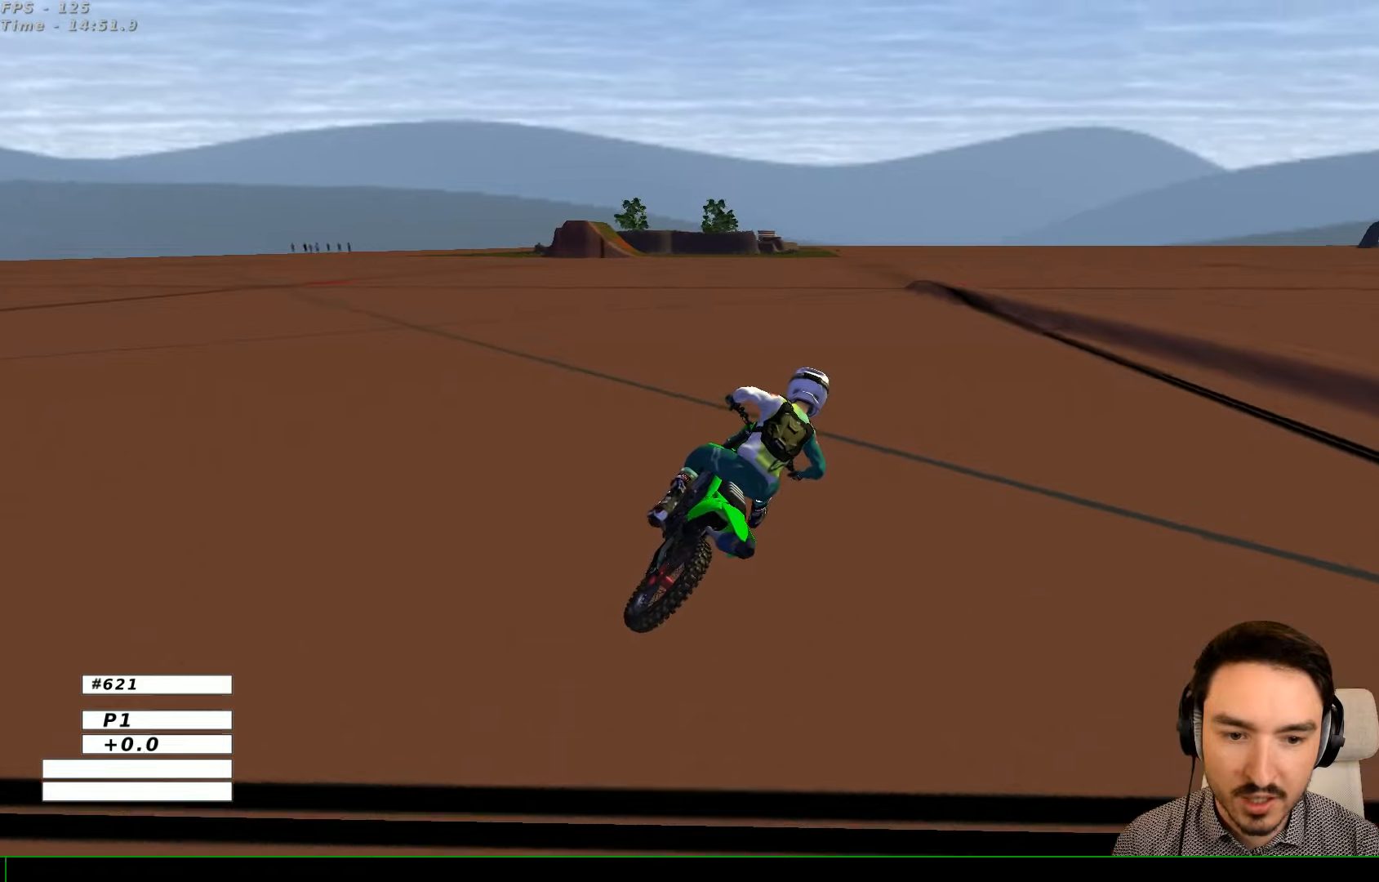
{"dt_ms": 500, "buttons": [], "left_stick": "left", "right_stick": "center", "events": [[500, "left_stick", "left"]]}
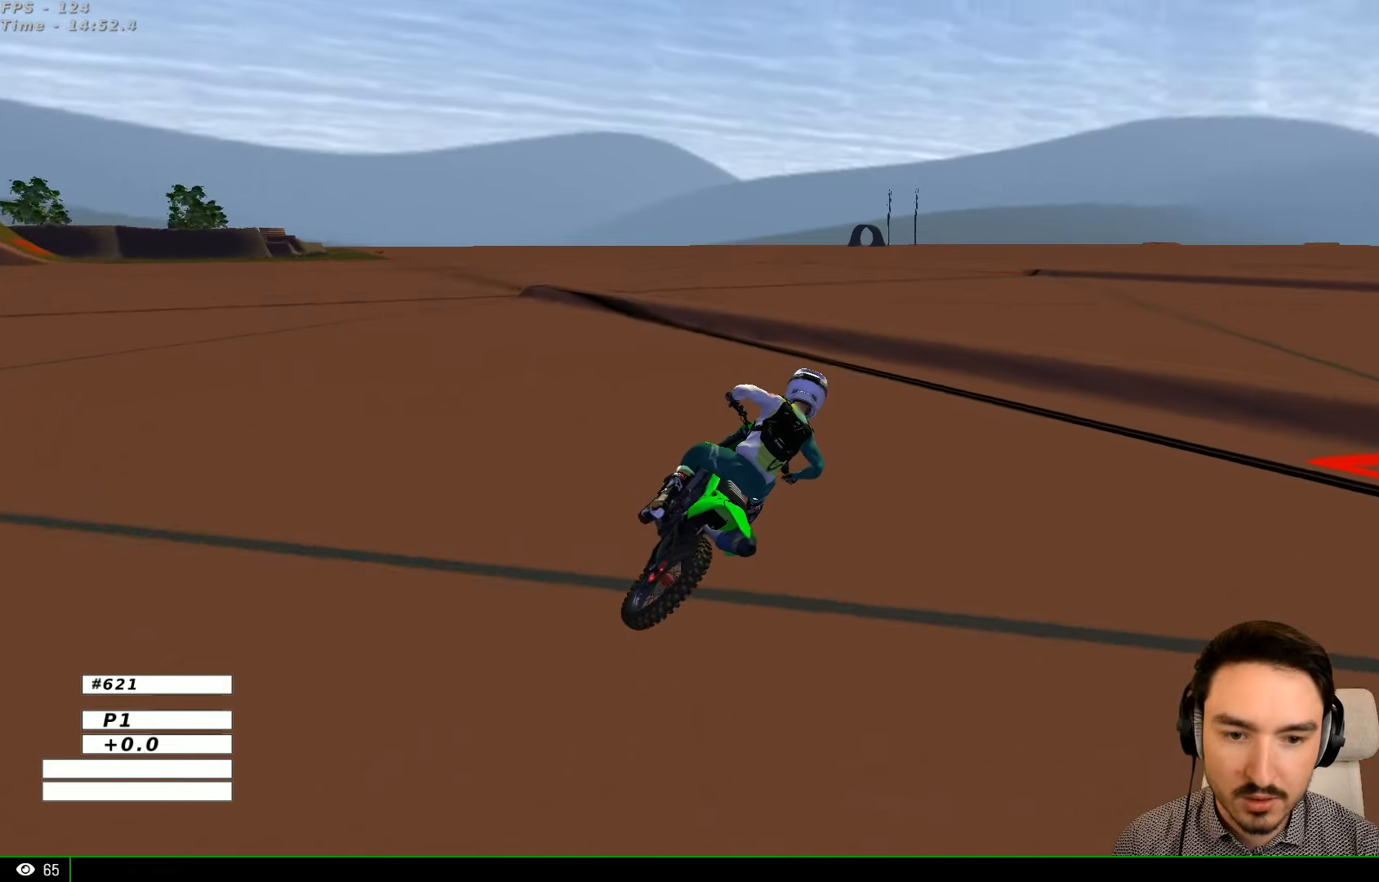
{"dt_ms": 500, "buttons": [], "left_stick": "left", "right_stick": "center", "events": []}
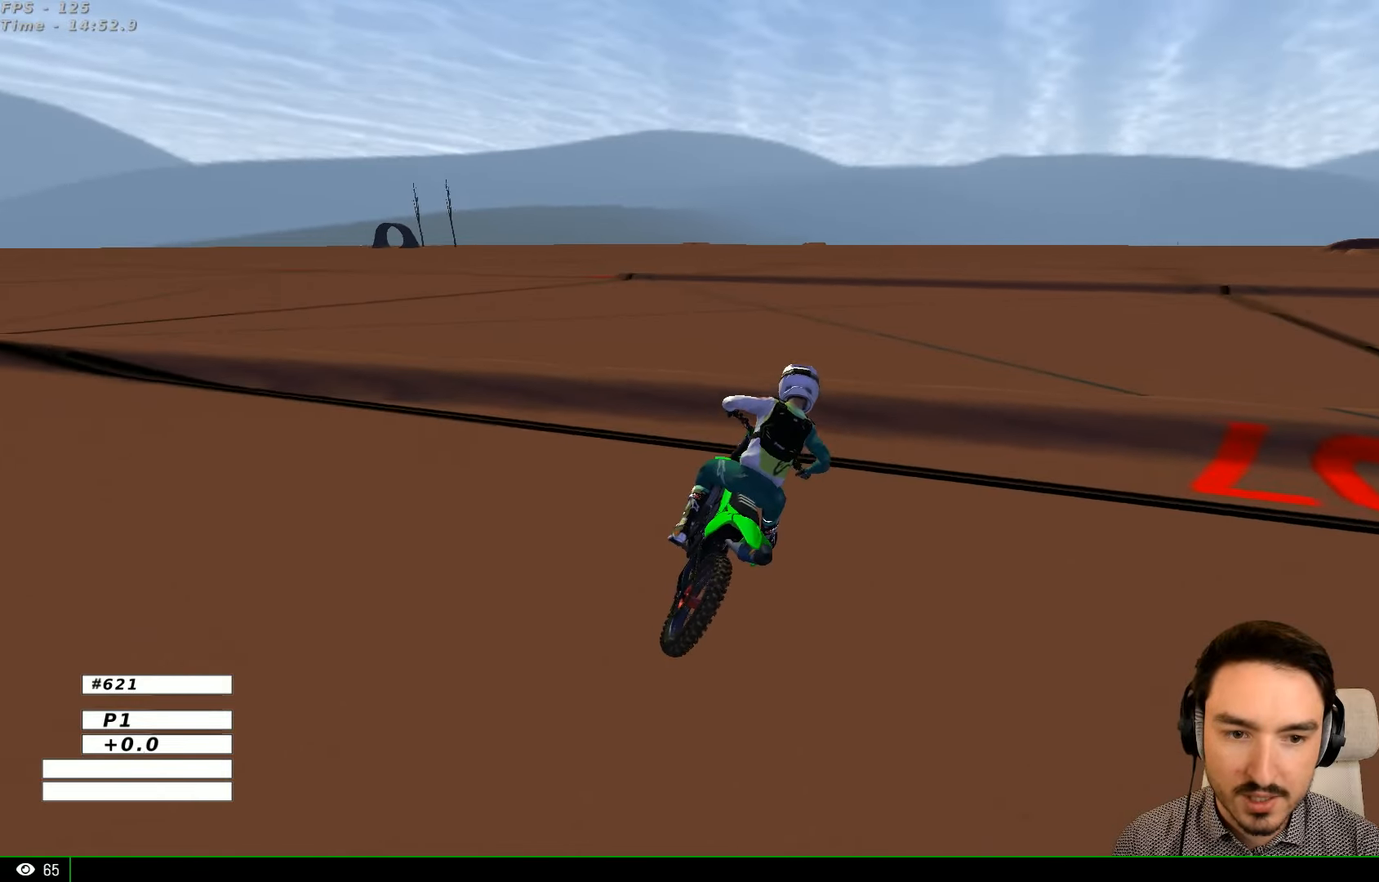
{"dt_ms": 500, "buttons": ["A", "L2"], "left_stick": "center", "right_stick": "center", "events": [[166, "A", "down"], [233, "L2", "down"], [400, "left_stick", "center"]]}
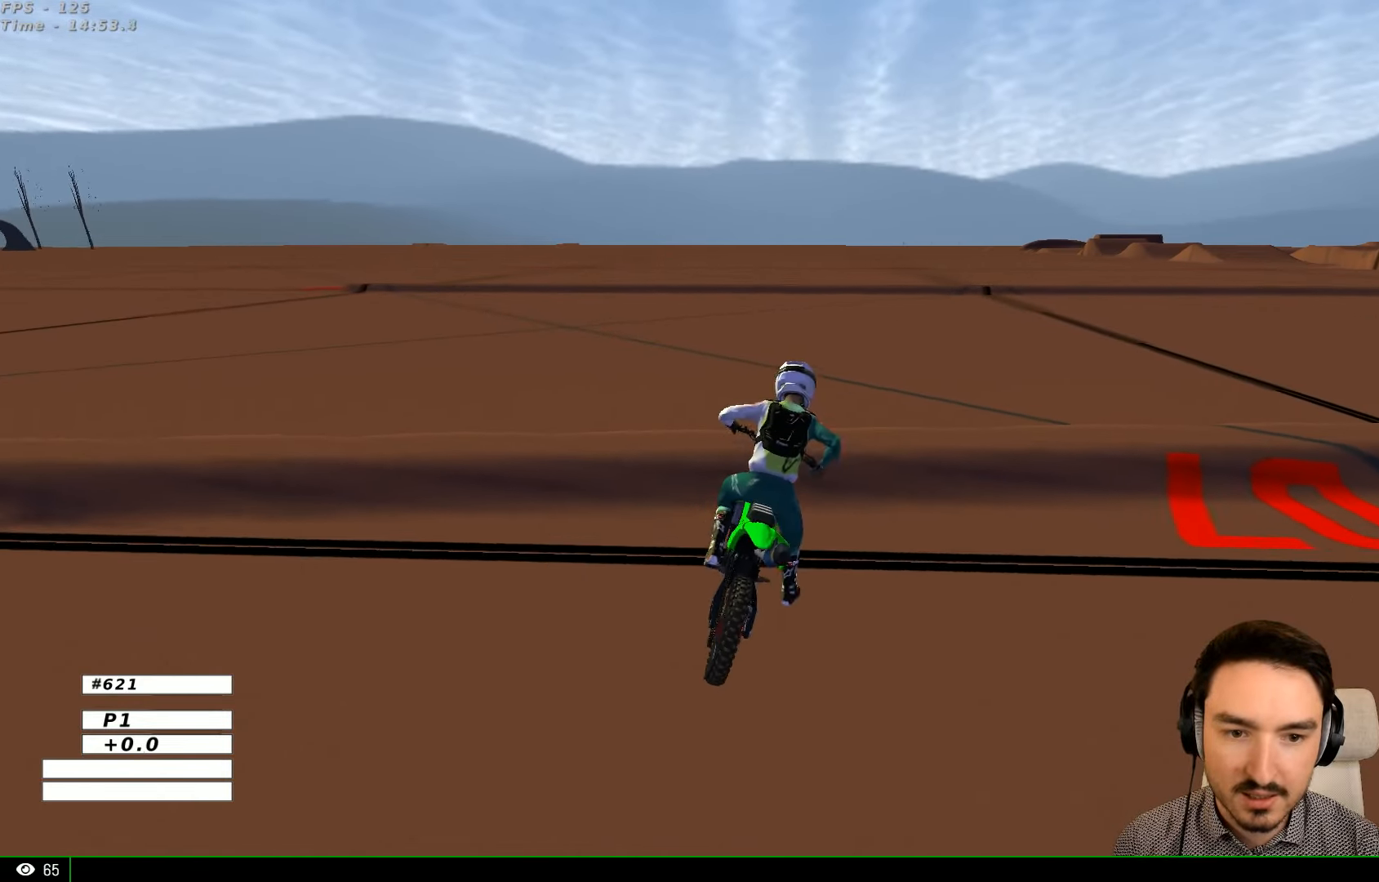
{"dt_ms": 500, "buttons": [], "left_stick": "center", "right_stick": "center", "events": [[133, "left_stick", "left"], [300, "left_stick", "center"], [366, "A", "up"], [400, "L2", "up"]]}